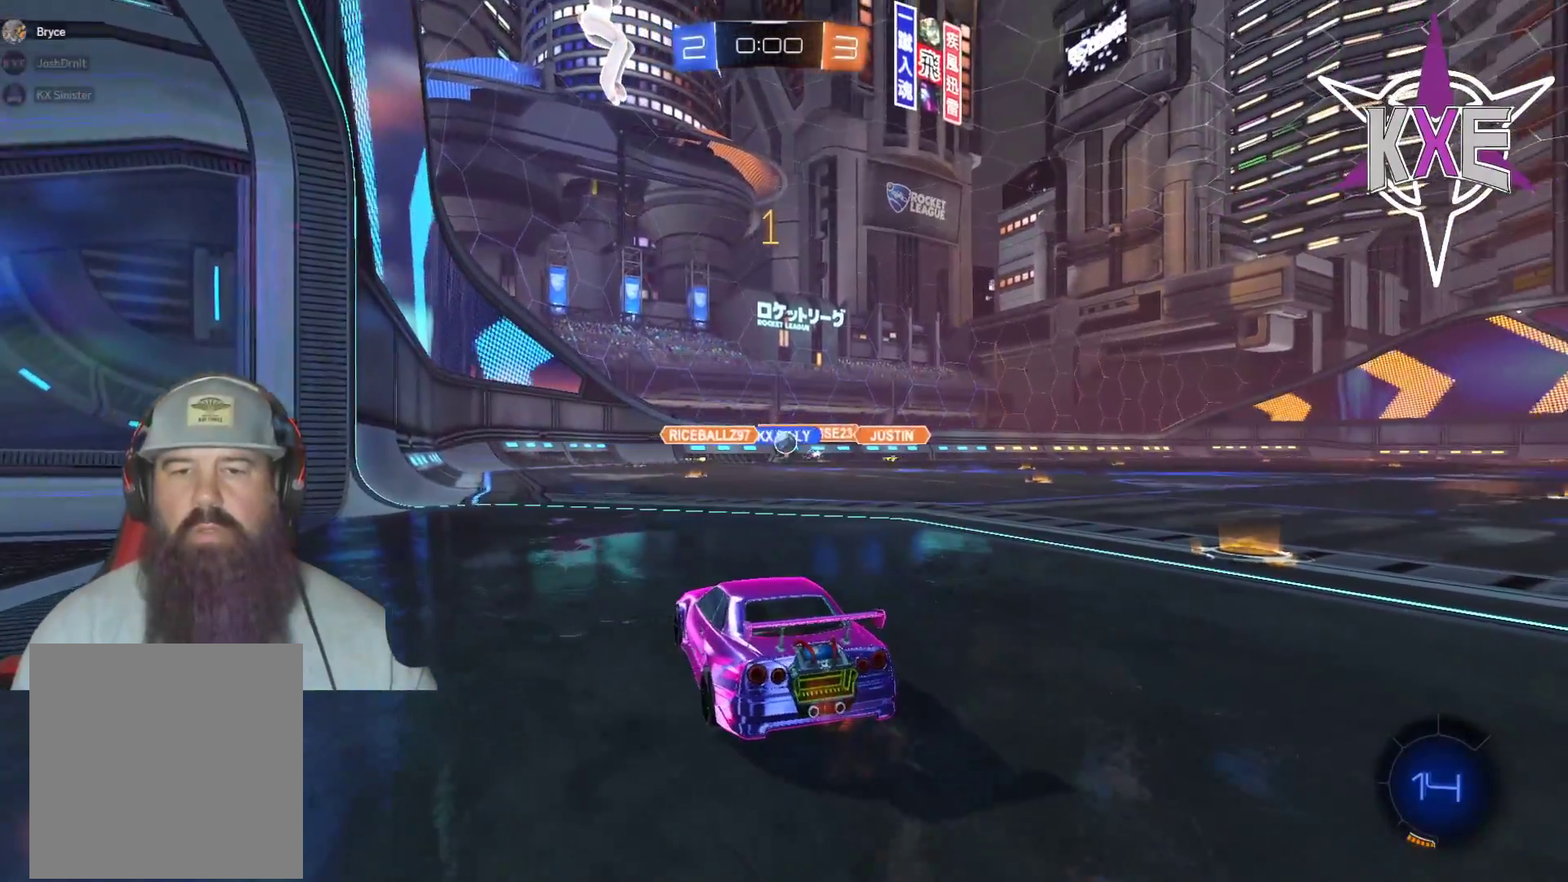
Gameplay with a controller (PlayStation layout); each line is a JSON object with the inputs held at the frame after it. "events" lists button and stick changes between this image and that frame as [ms after this image, input, new state], when the widget could be followed in between.
{"buttons": ["R2"], "left_stick": "down-right", "right_stick": "center", "events": [[267, "R2", "down"], [317, "left_stick", "down-right"]]}
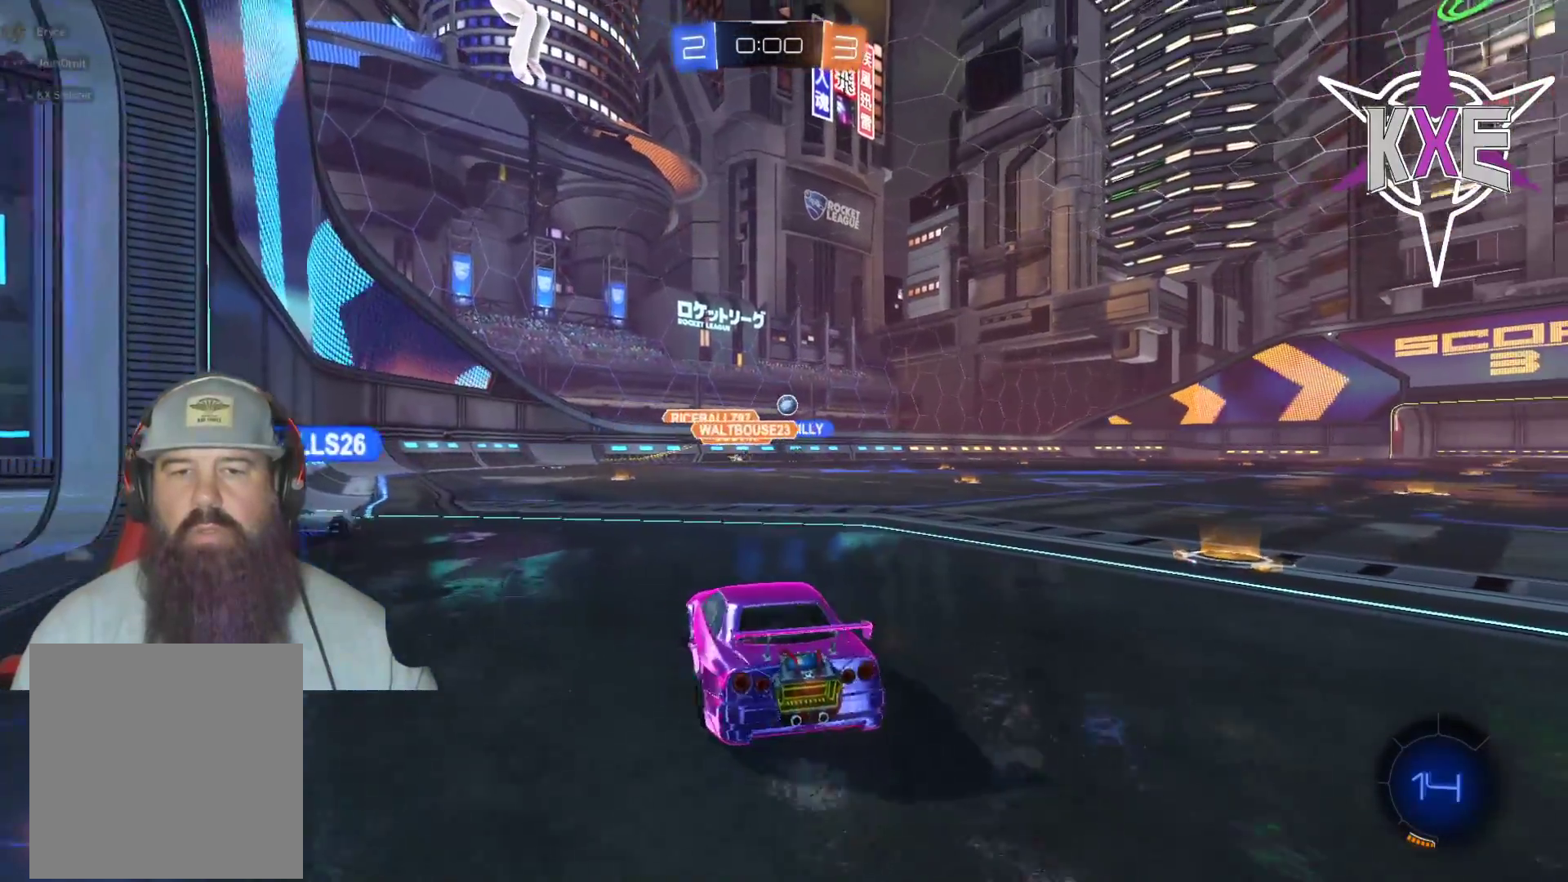
{"buttons": ["R1", "R2"], "left_stick": "down-right", "right_stick": "center", "events": [[50, "R1", "down"]]}
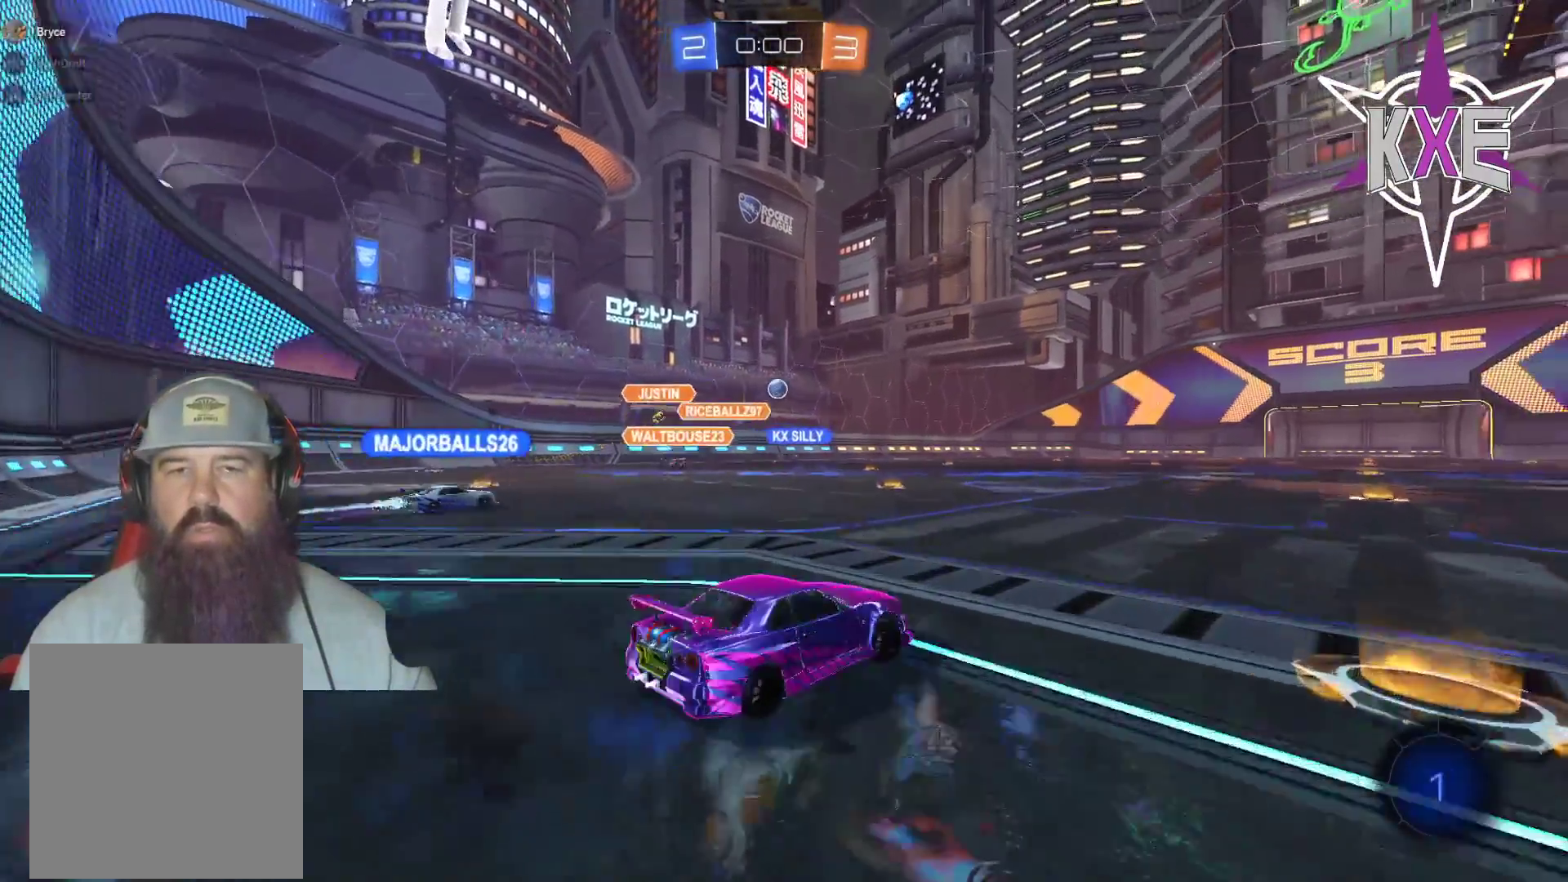
{"buttons": ["R2"], "left_stick": "left", "right_stick": "center", "events": [[33, "left_stick", "center"], [150, "left_stick", "left"], [350, "R1", "up"]]}
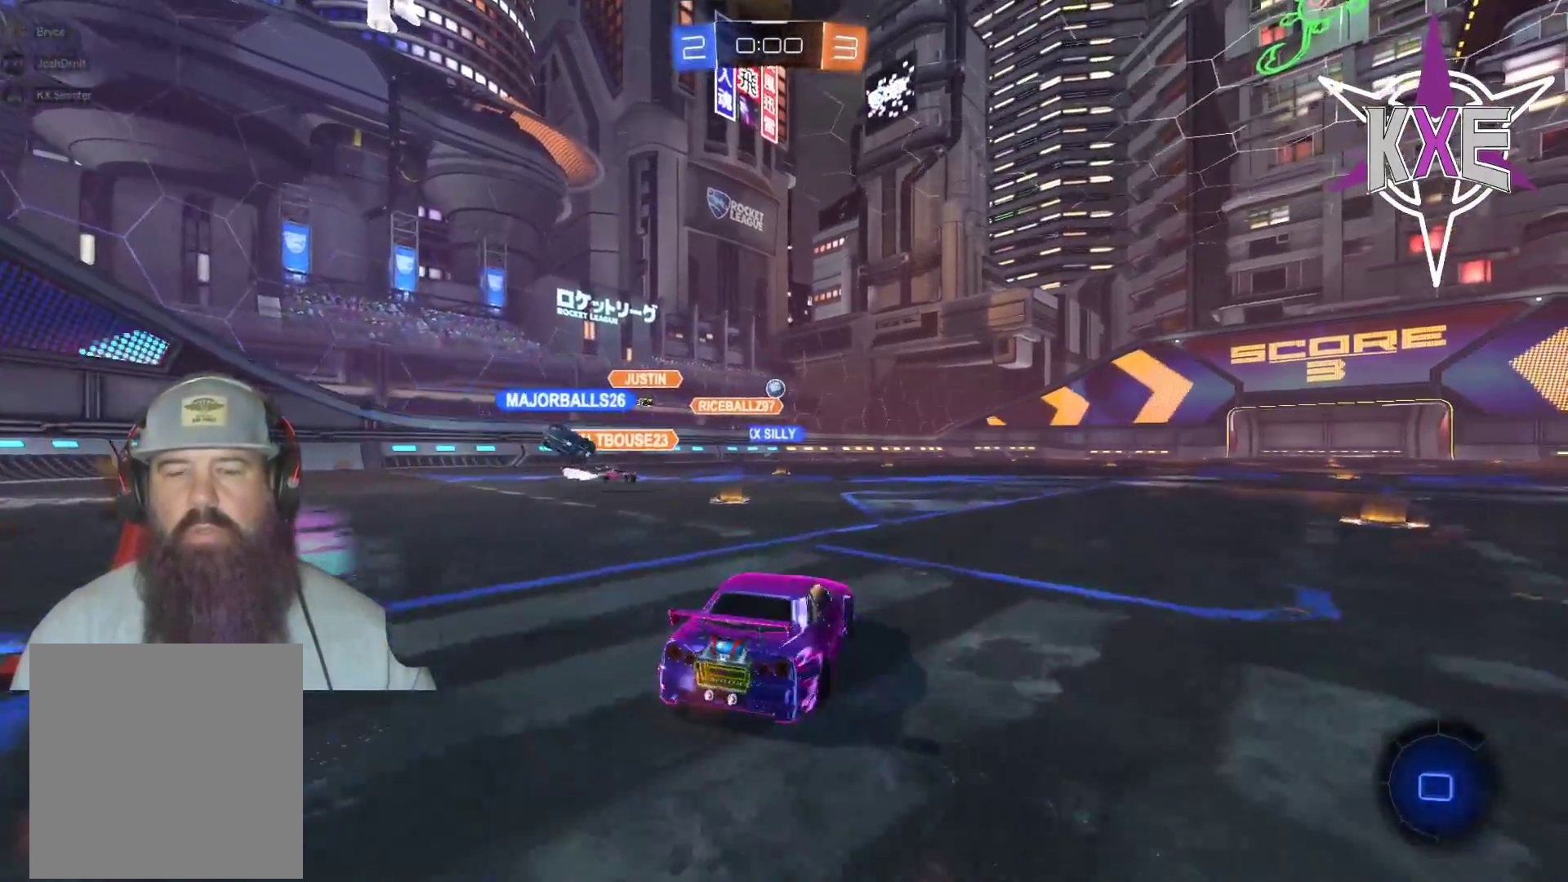
{"buttons": ["R1", "R2"], "left_stick": "center", "right_stick": "center", "events": [[50, "R1", "down"], [183, "left_stick", "center"], [367, "R1", "up"], [467, "R1", "down"]]}
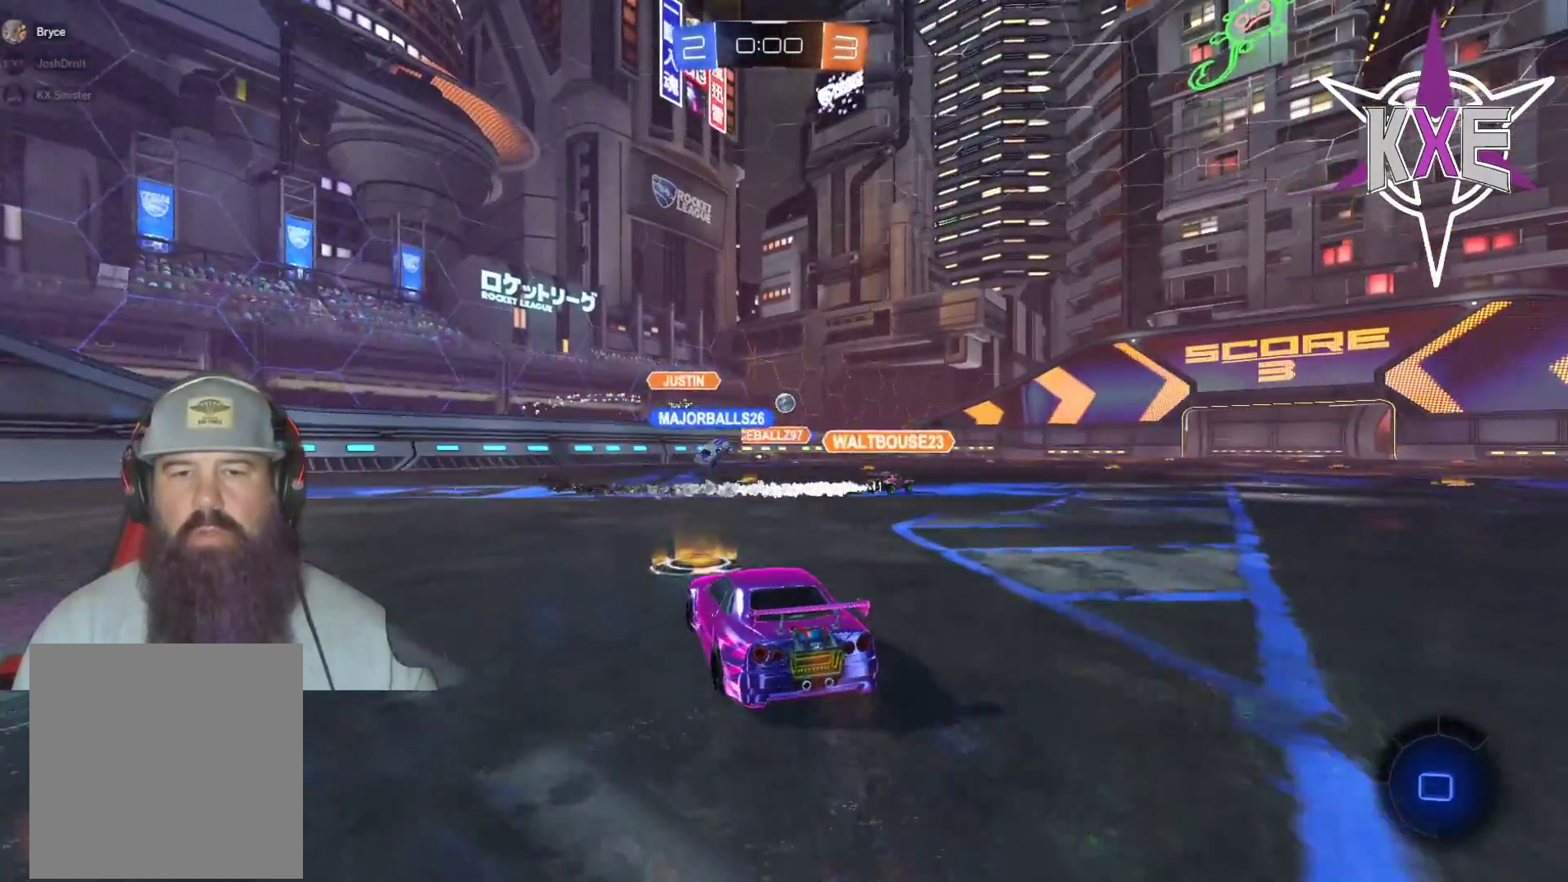
{"buttons": ["R2"], "left_stick": "right", "right_stick": "center", "events": [[133, "left_stick", "right"], [233, "left_stick", "center"], [433, "R1", "up"], [483, "left_stick", "right"]]}
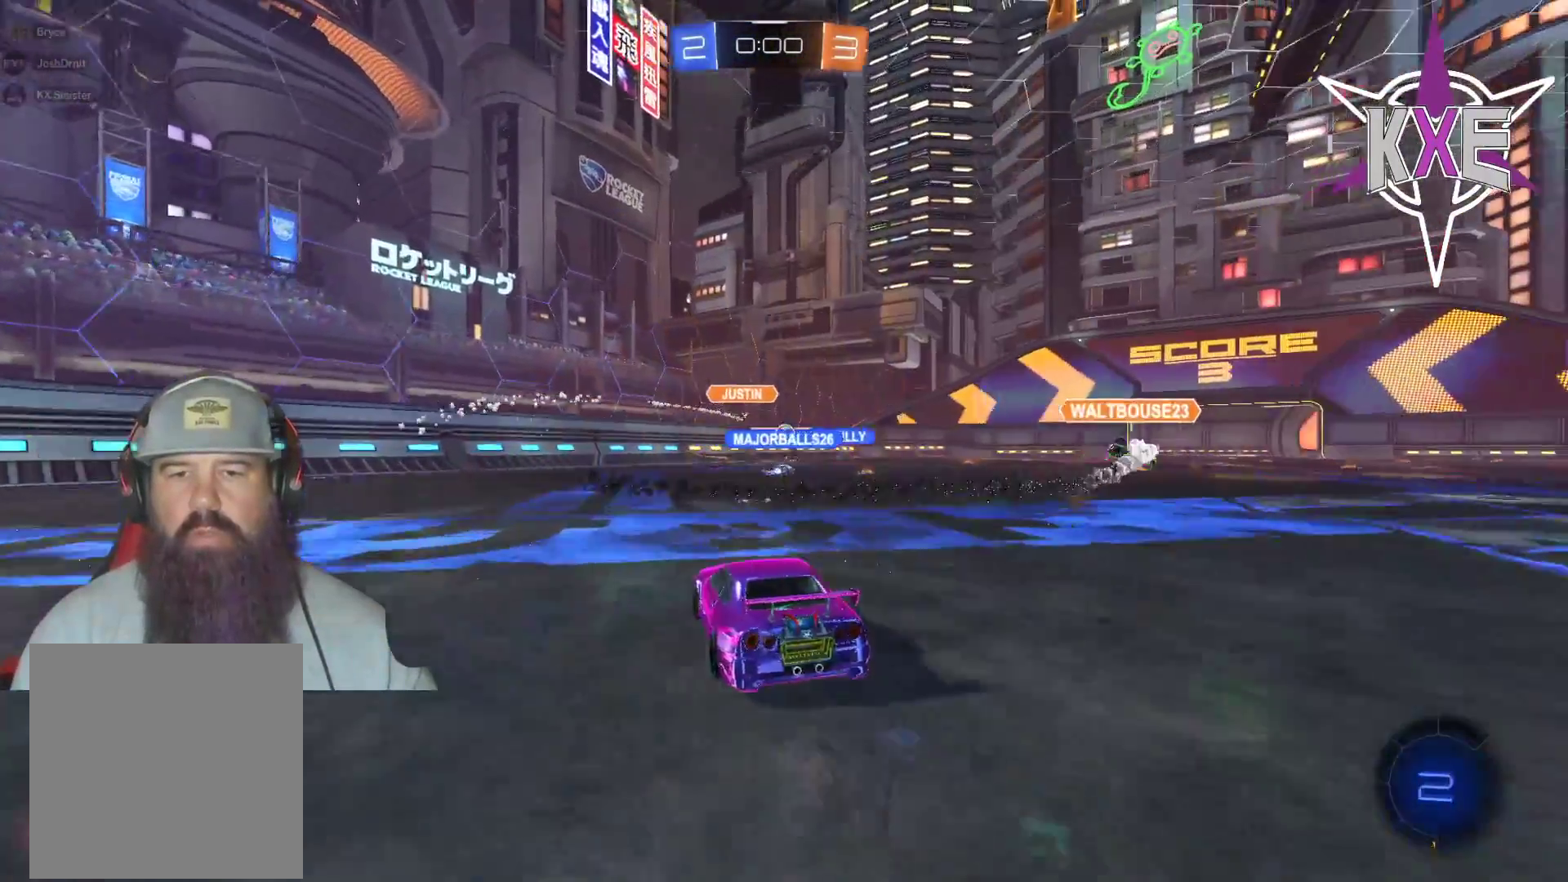
{"buttons": [], "left_stick": "center", "right_stick": "center", "events": [[33, "R1", "down"], [217, "left_stick", "center"], [267, "R1", "up"], [483, "R2", "up"]]}
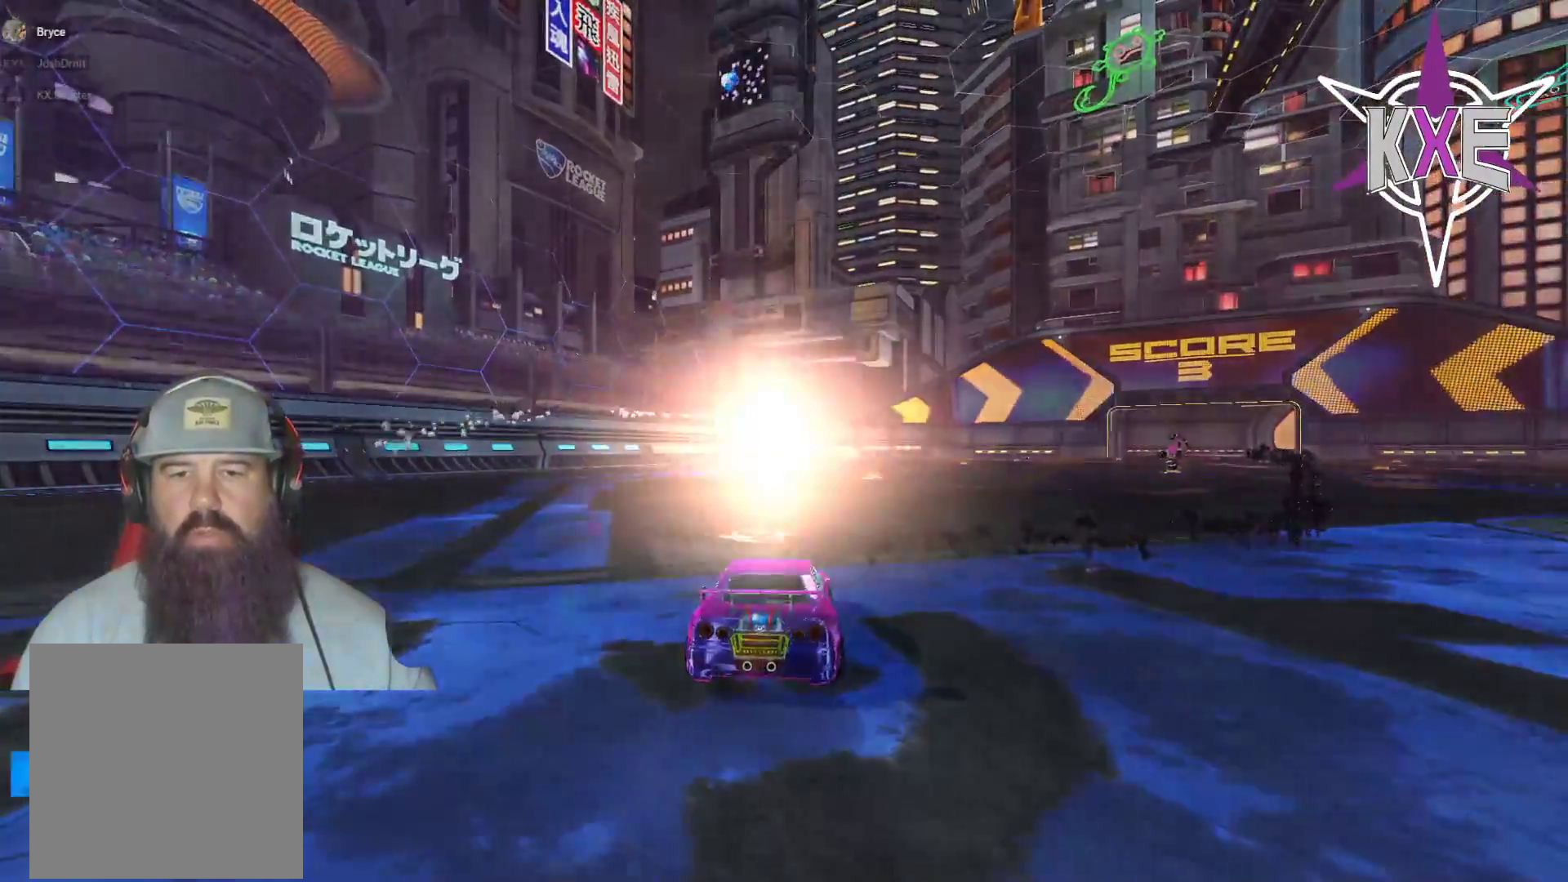
{"buttons": [], "left_stick": "center", "right_stick": "center", "events": []}
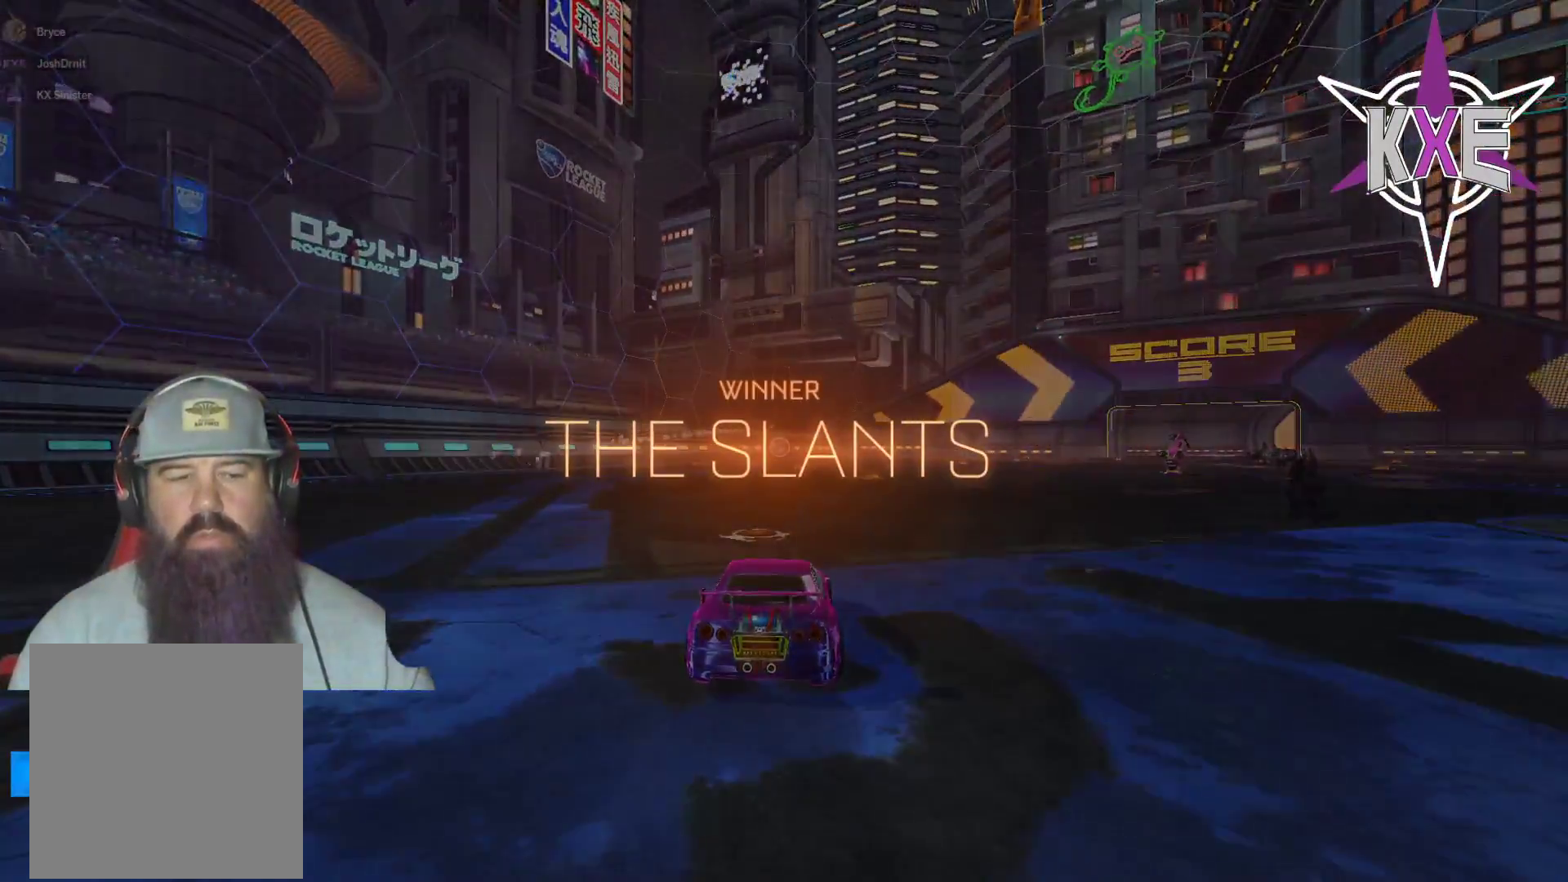
{"buttons": [], "left_stick": "center", "right_stick": "center", "events": [[233, "TRIANGLE", "down"], [333, "TRIANGLE", "up"]]}
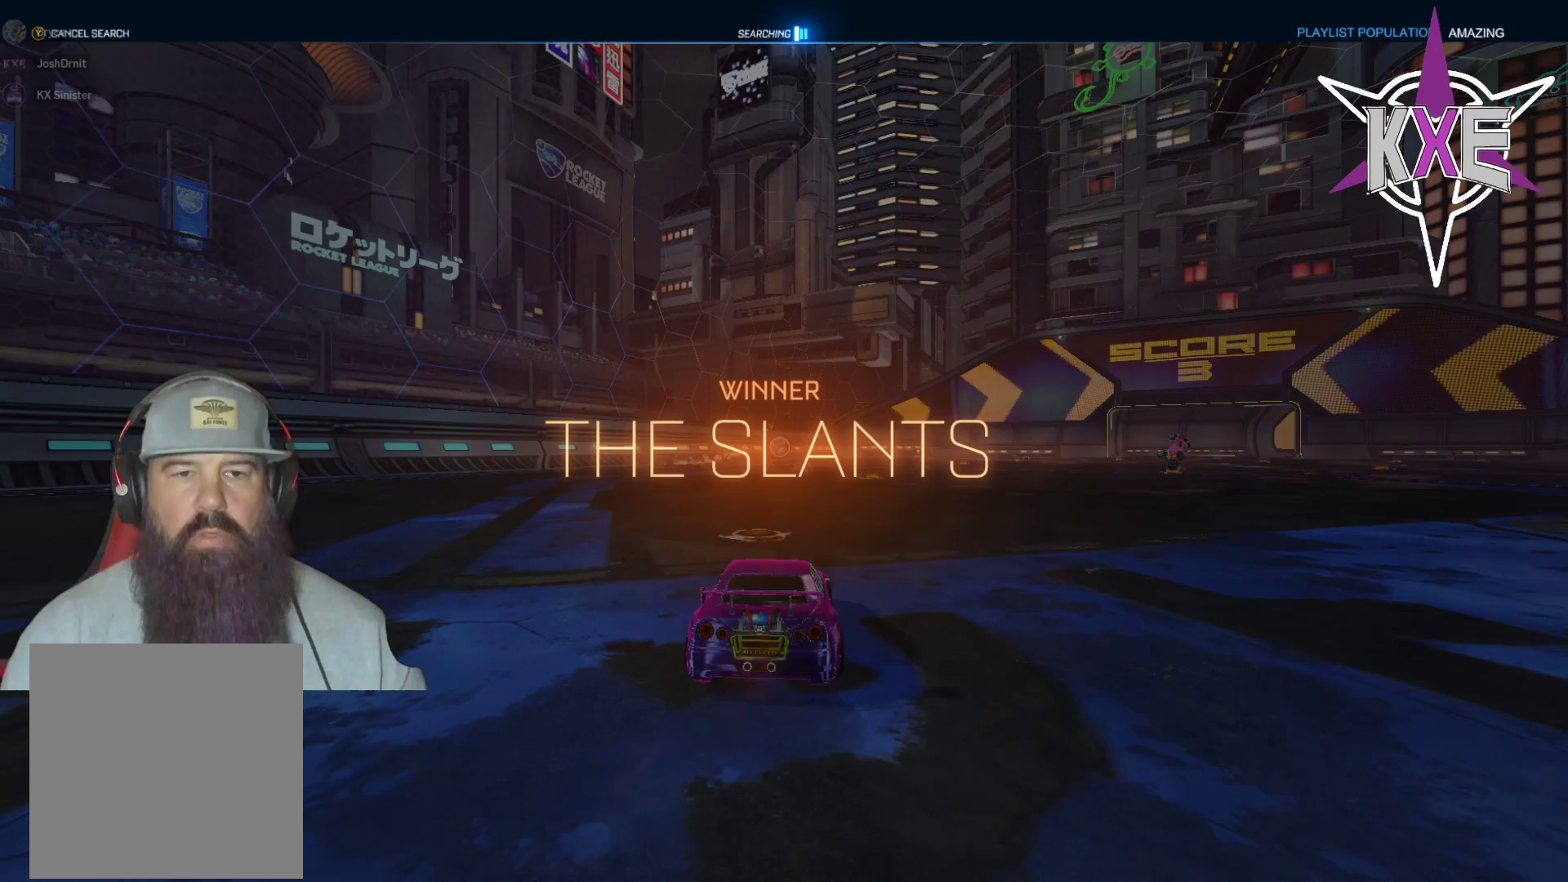
{"buttons": [], "left_stick": "center", "right_stick": "center", "events": []}
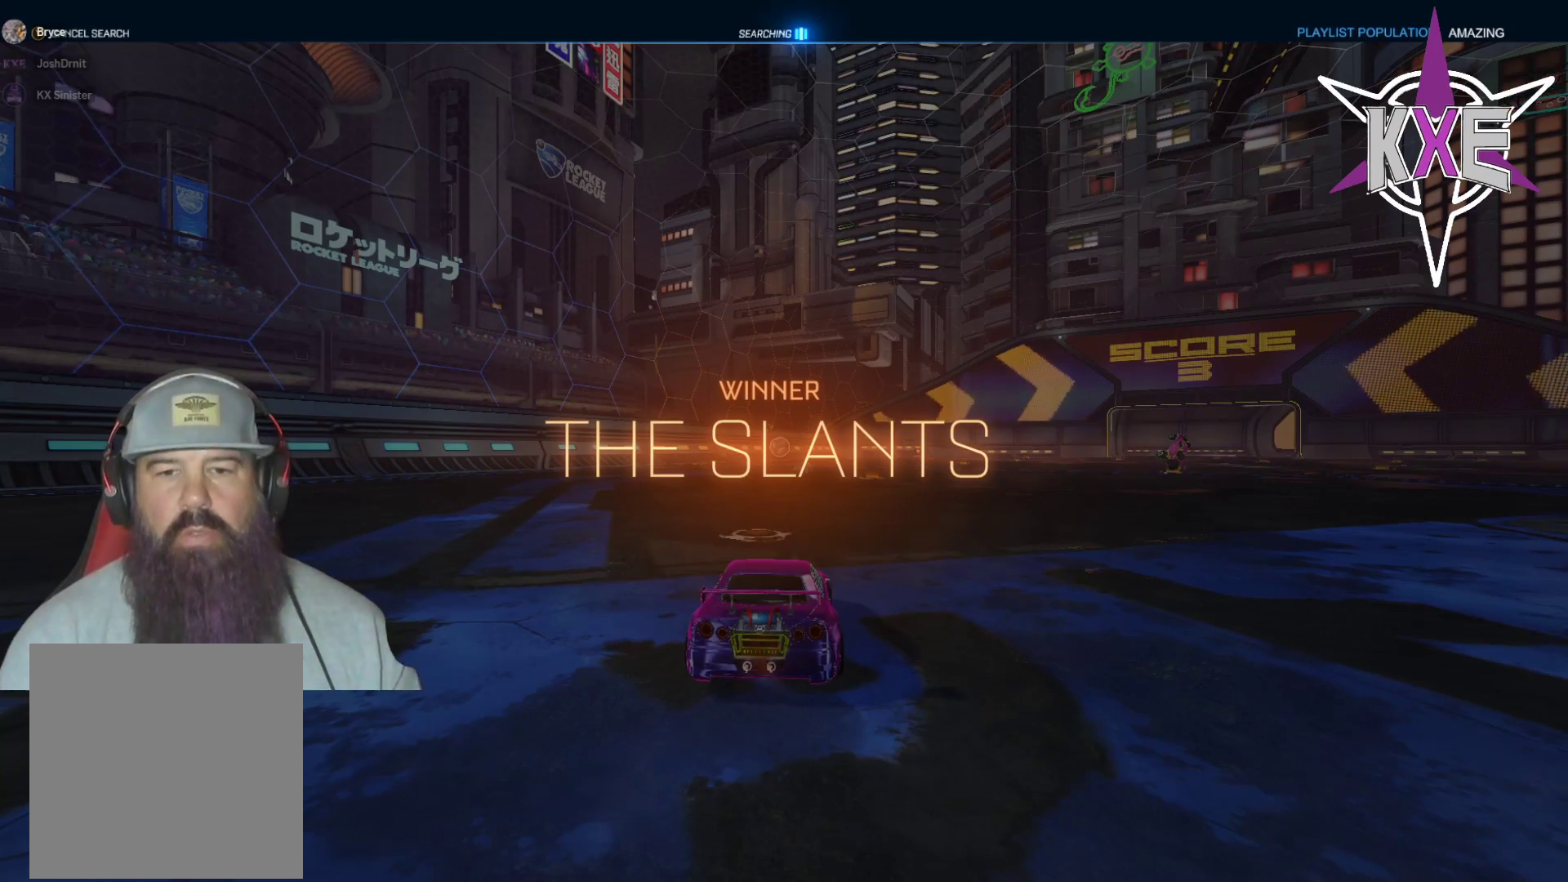
{"buttons": [], "left_stick": "center", "right_stick": "center", "events": []}
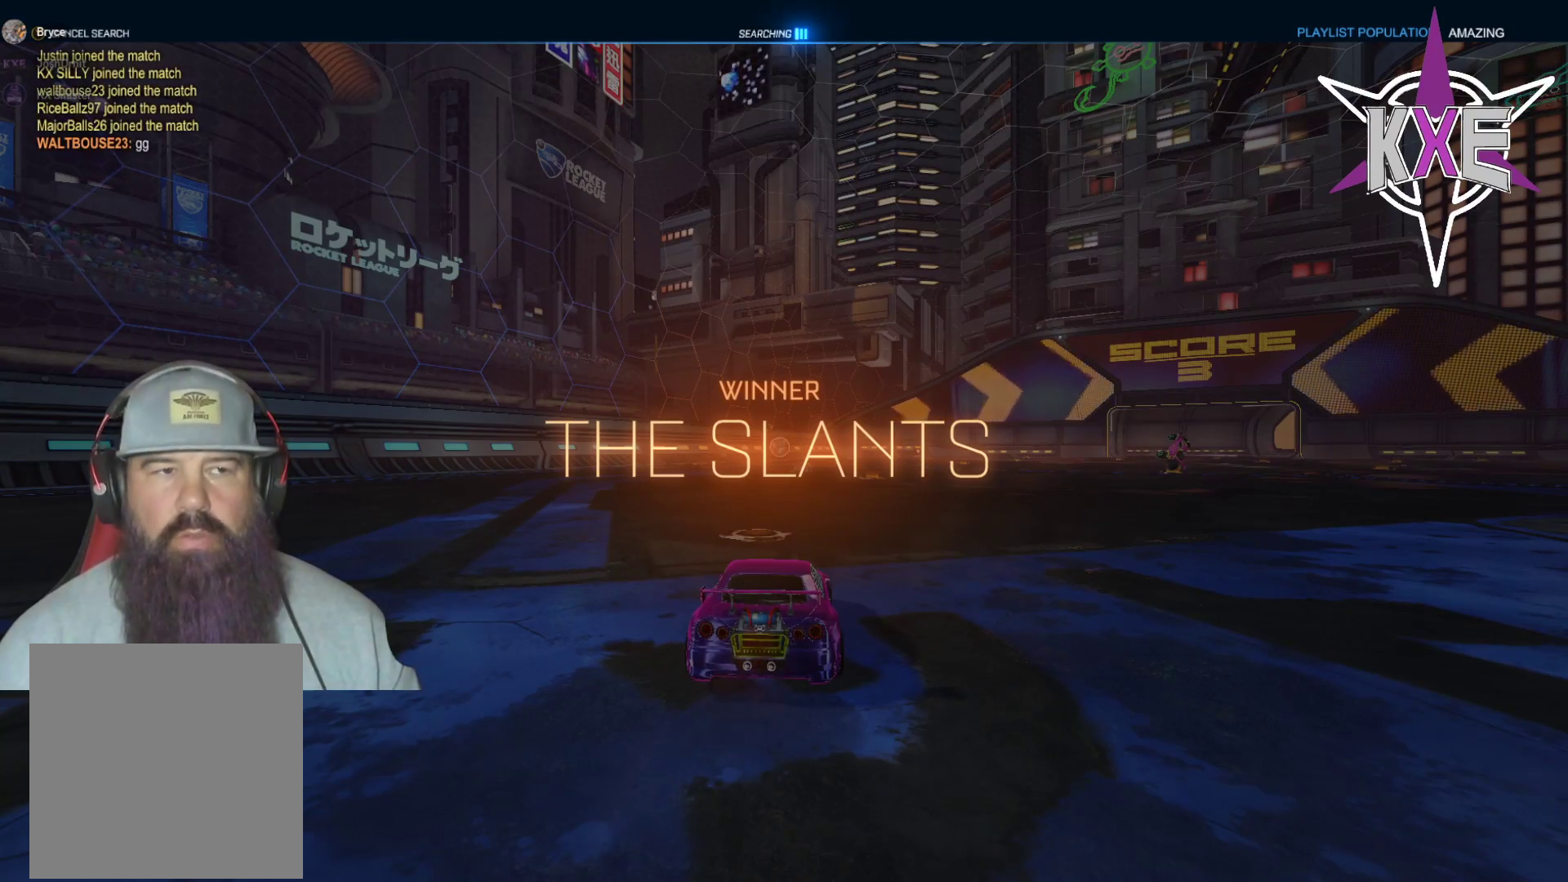
{"buttons": [], "left_stick": "center", "right_stick": "center", "events": []}
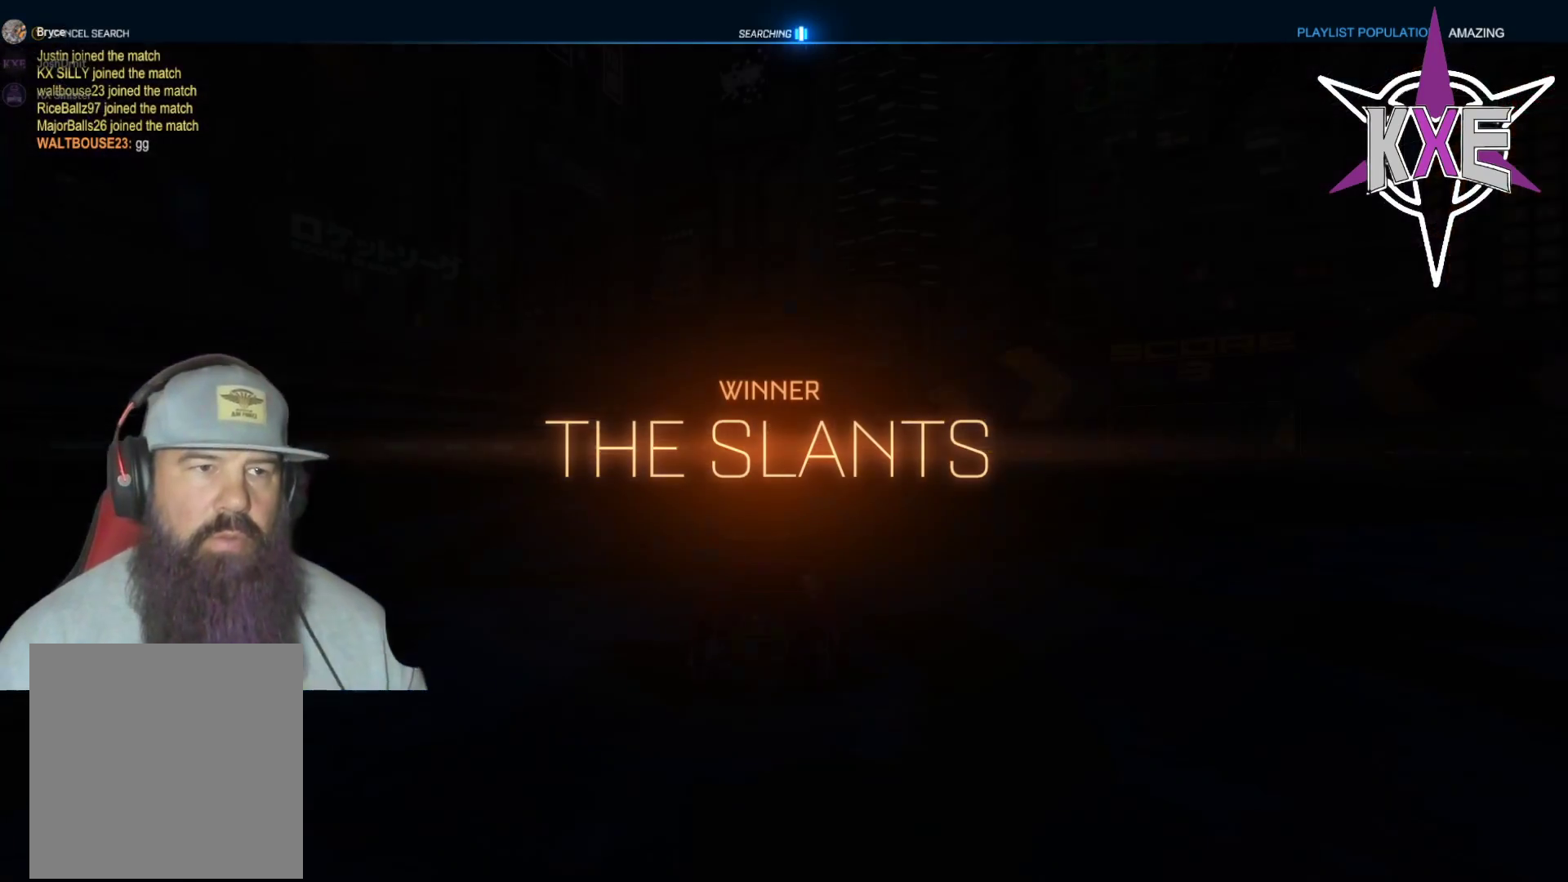
{"buttons": [], "left_stick": "center", "right_stick": "center", "events": []}
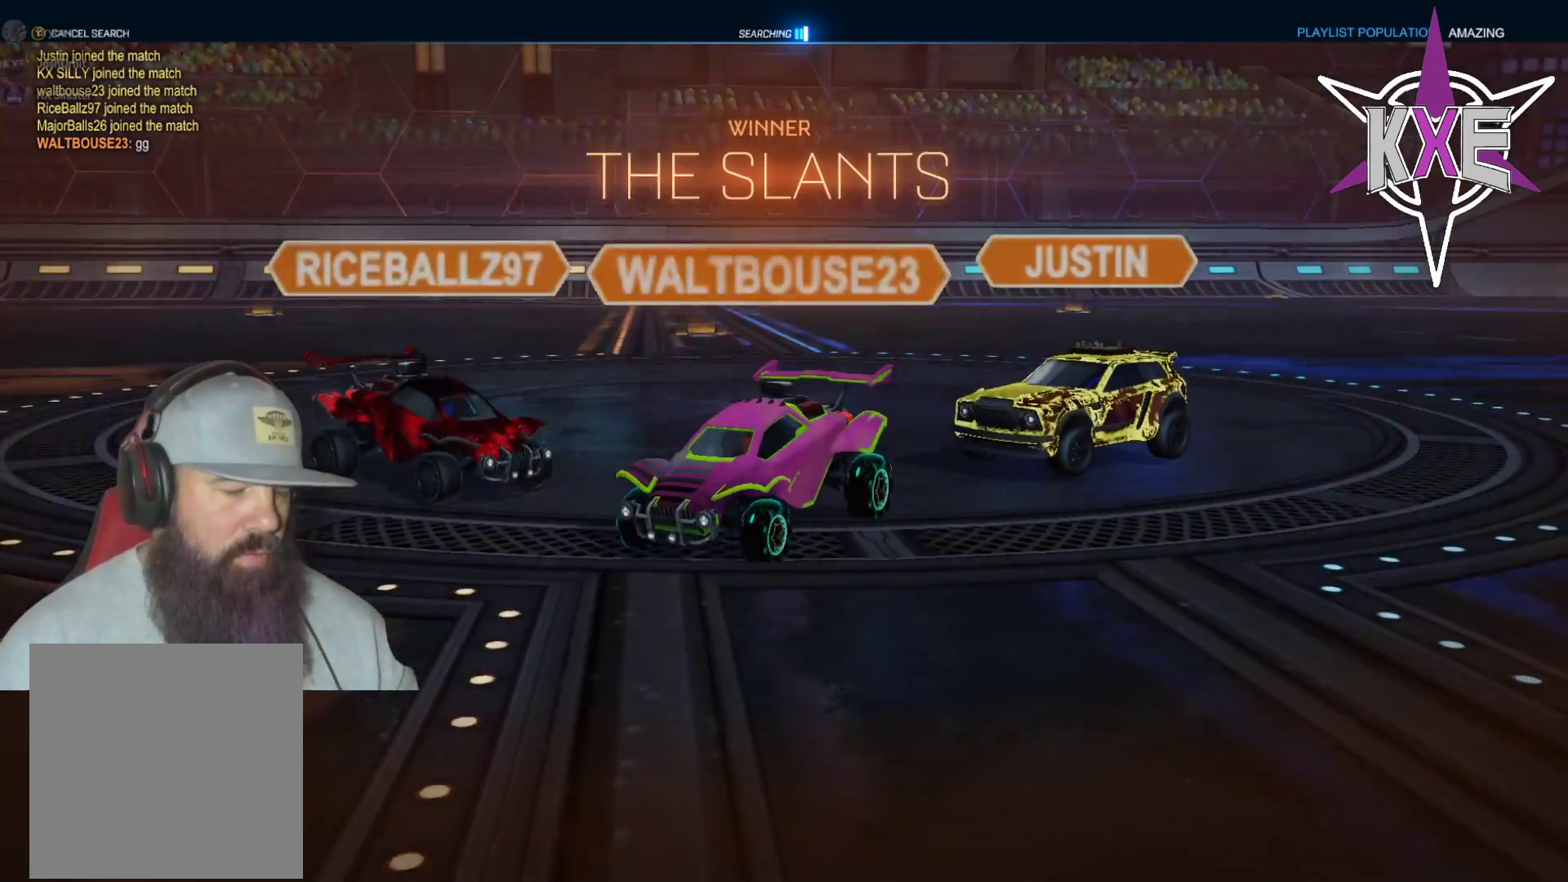
{"buttons": ["DPAD_UP"], "left_stick": "center", "right_stick": "center", "events": [[317, "DPAD_UP", "down"], [383, "DPAD_UP", "up"], [483, "DPAD_UP", "down"]]}
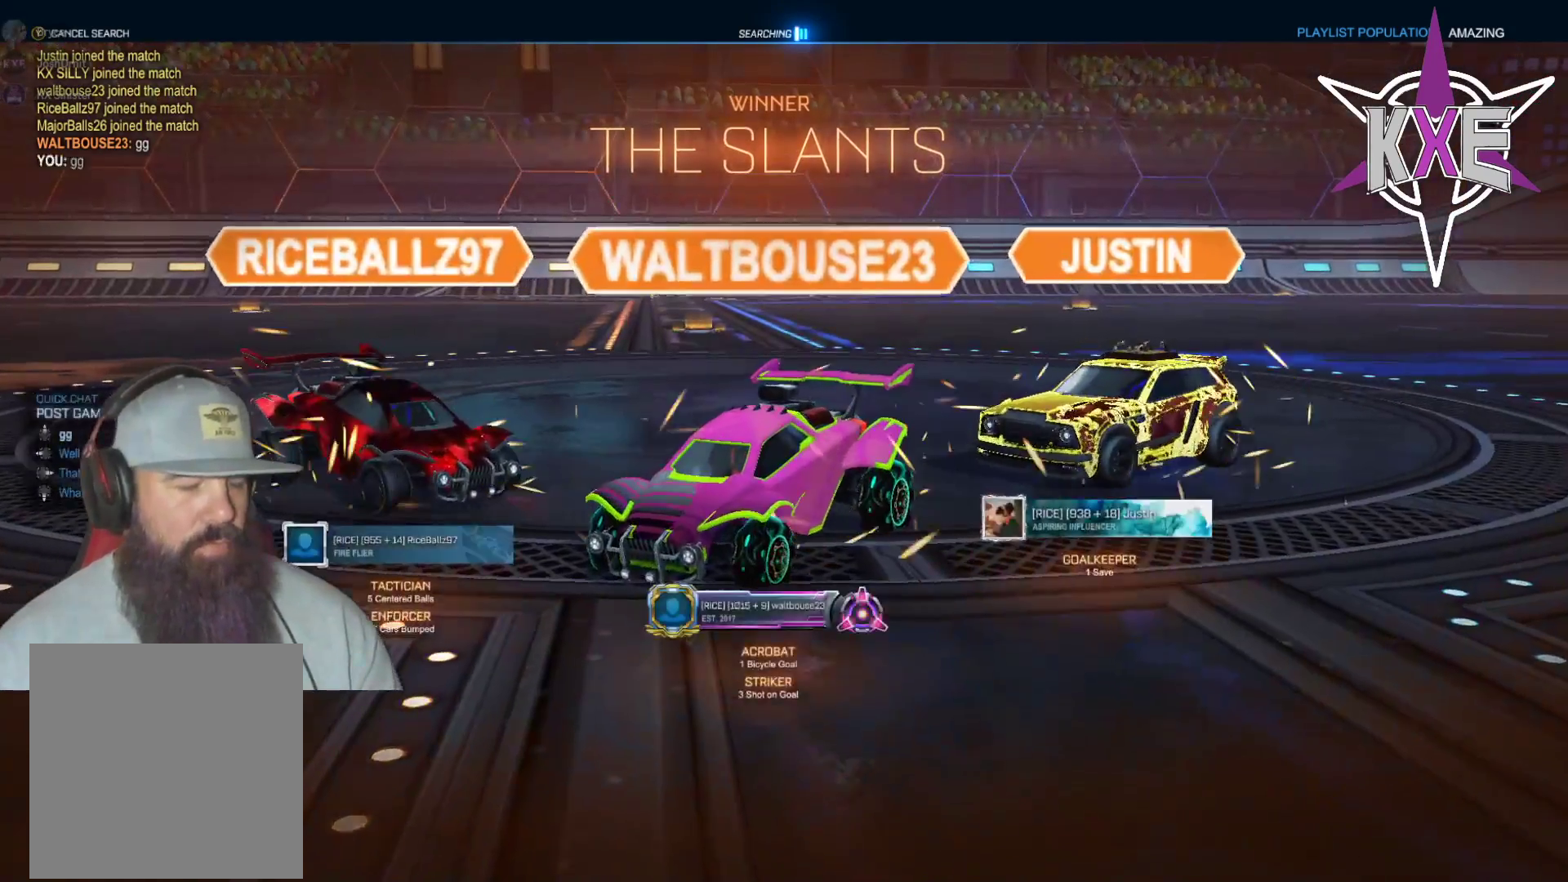
{"buttons": [], "left_stick": "center", "right_stick": "center", "events": [[67, "DPAD_UP", "up"]]}
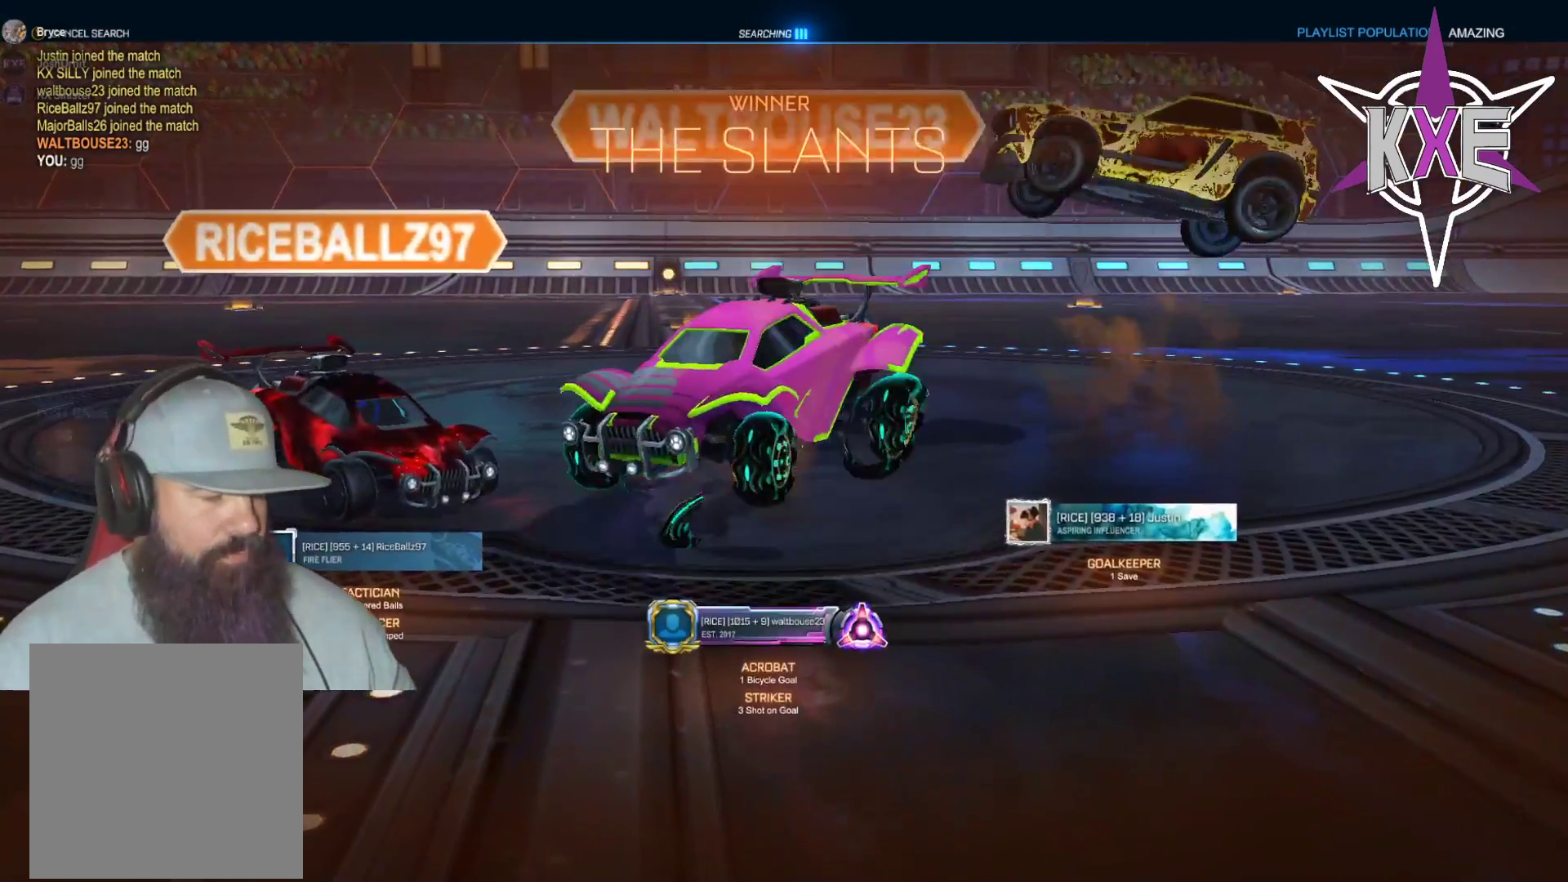
{"buttons": [], "left_stick": "center", "right_stick": "center", "events": []}
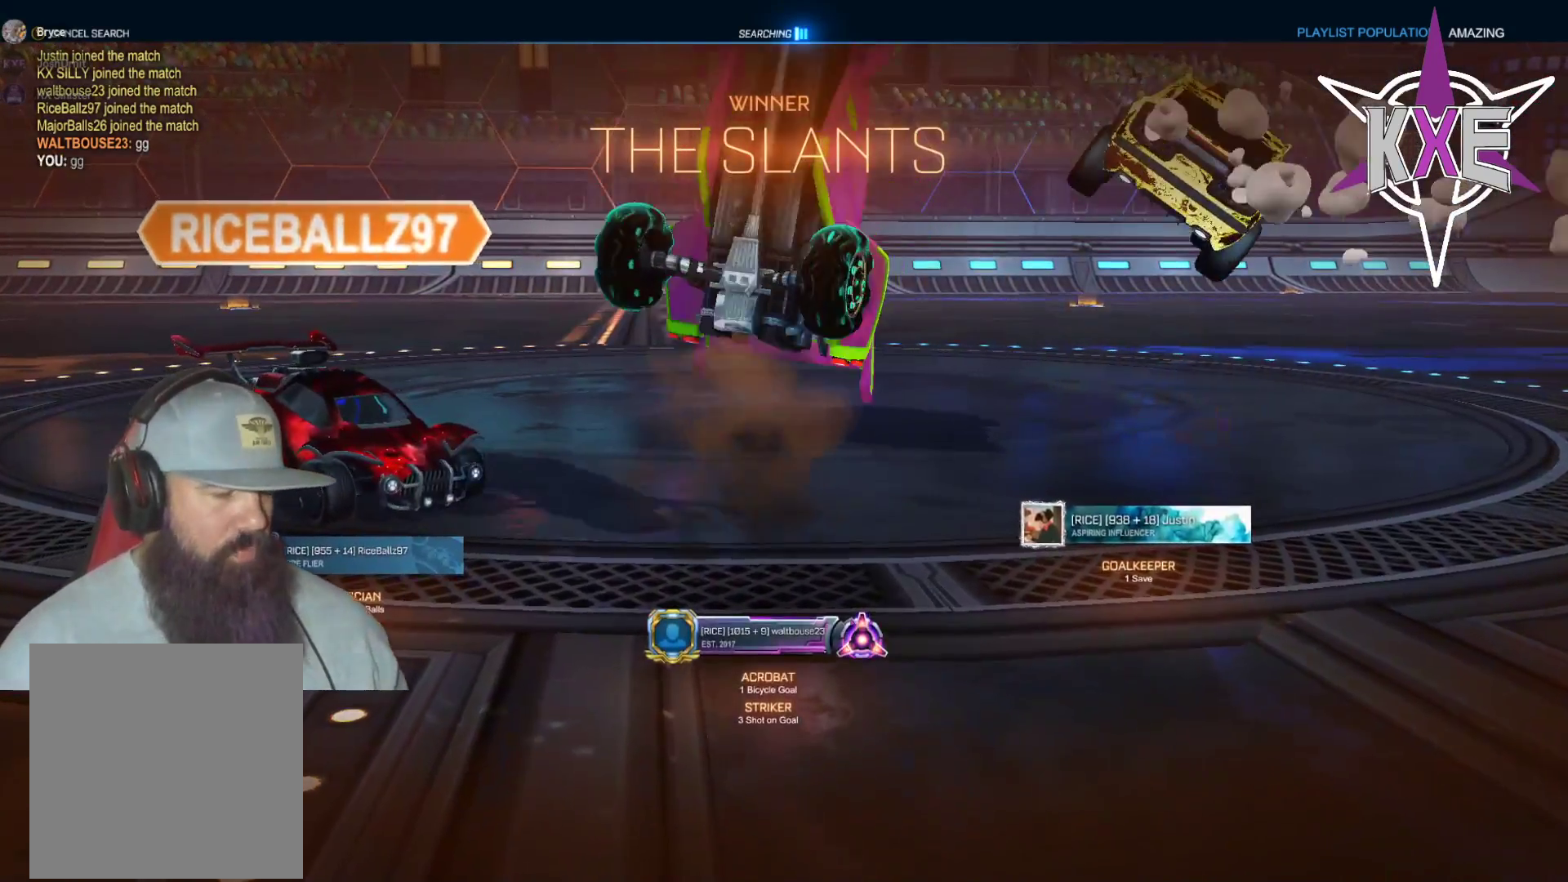
{"buttons": [], "left_stick": "center", "right_stick": "center", "events": []}
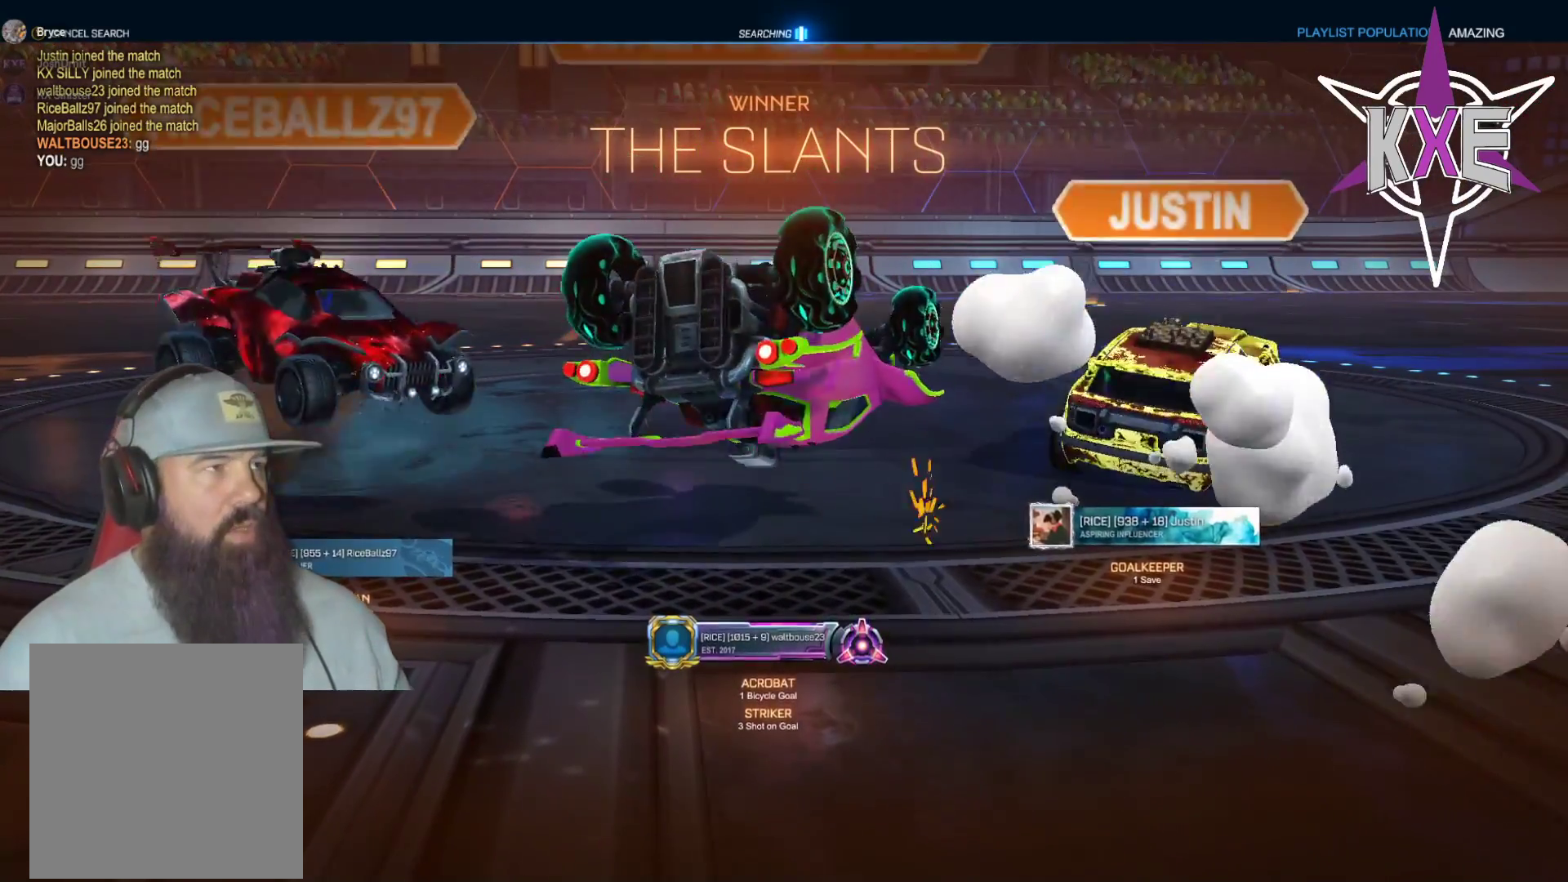
{"buttons": [], "left_stick": "center", "right_stick": "center", "events": []}
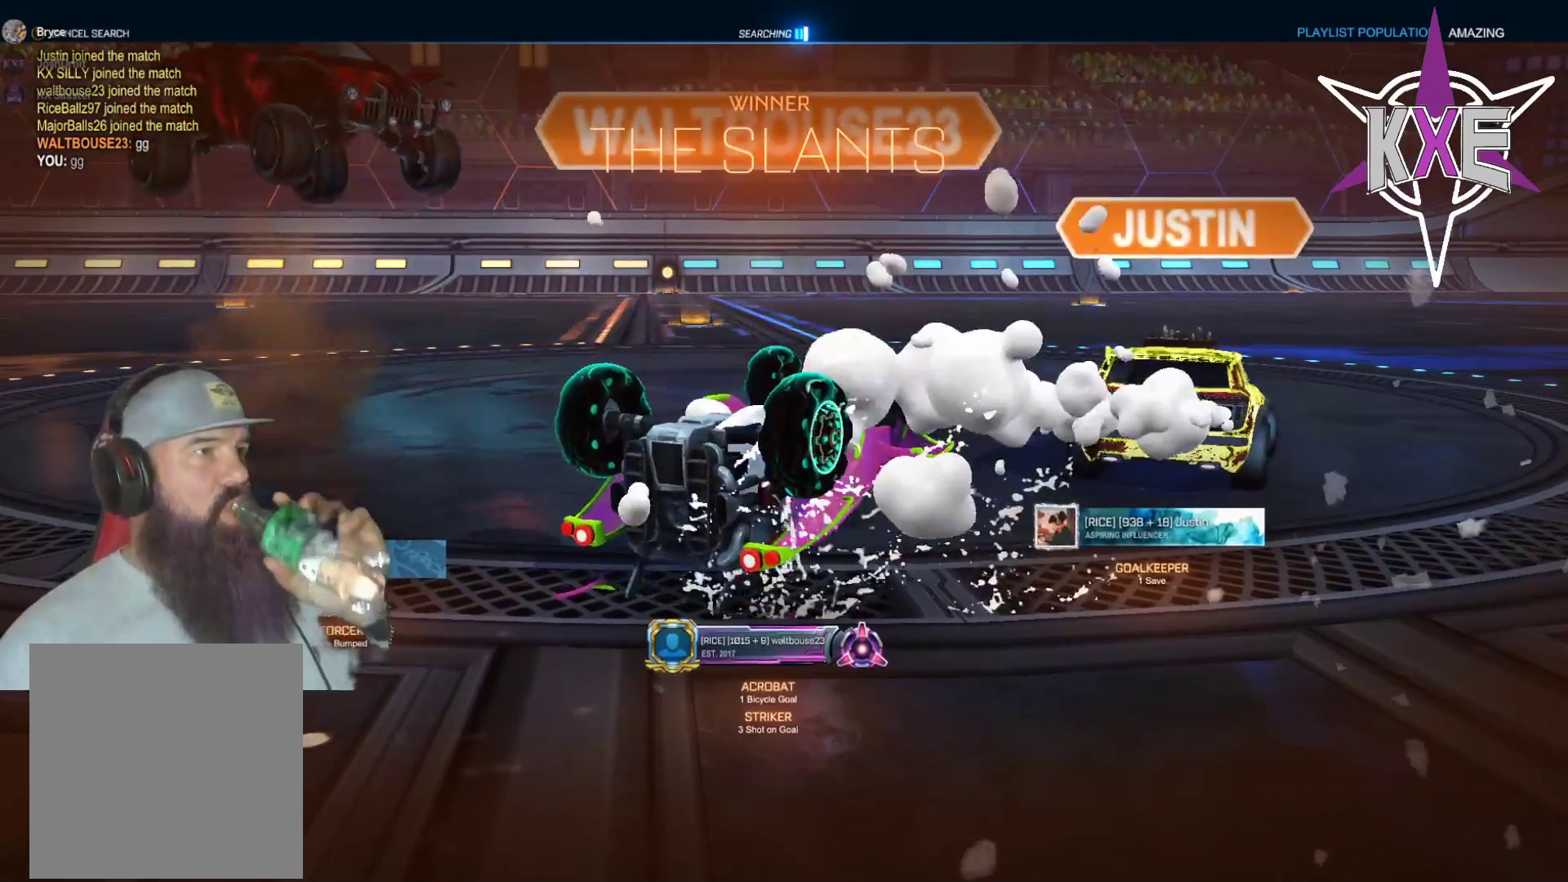
{"buttons": [], "left_stick": "center", "right_stick": "center", "events": []}
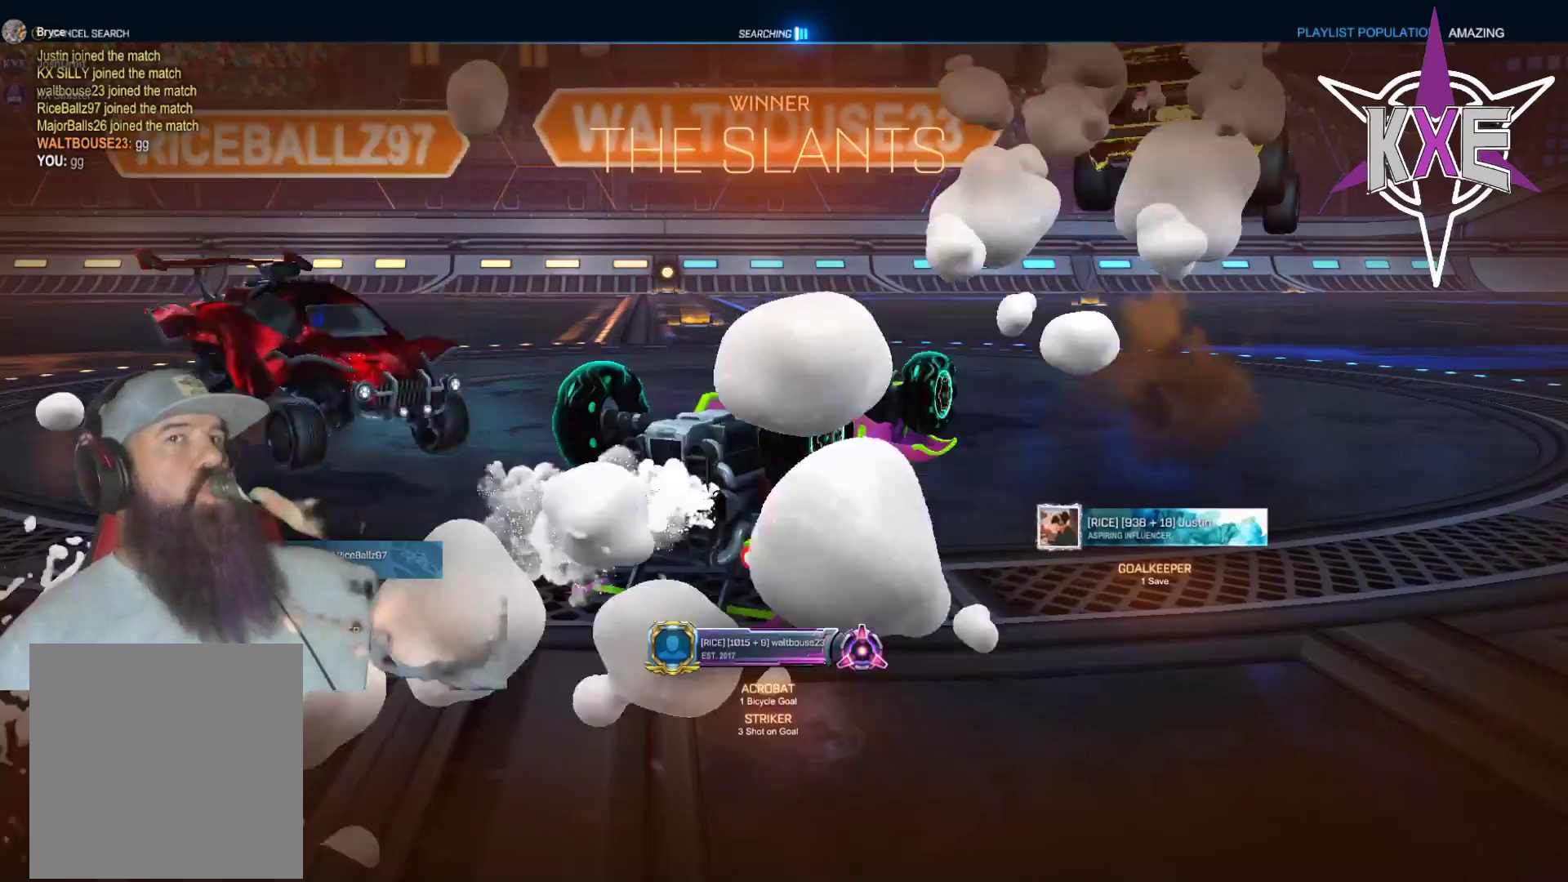
{"buttons": [], "left_stick": "center", "right_stick": "center", "events": []}
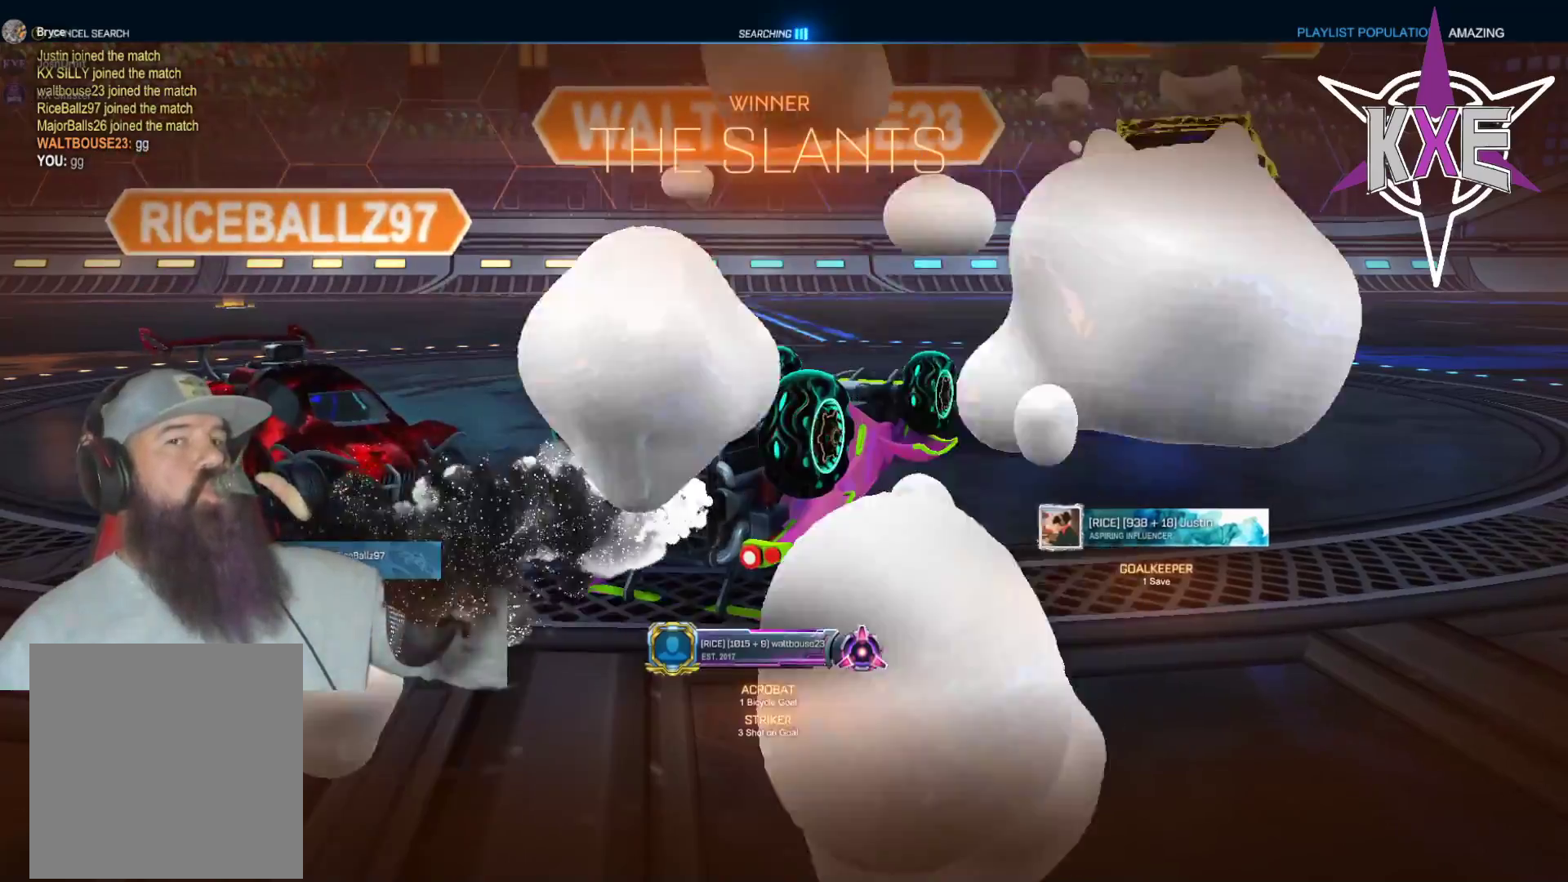
{"buttons": [], "left_stick": "center", "right_stick": "center", "events": []}
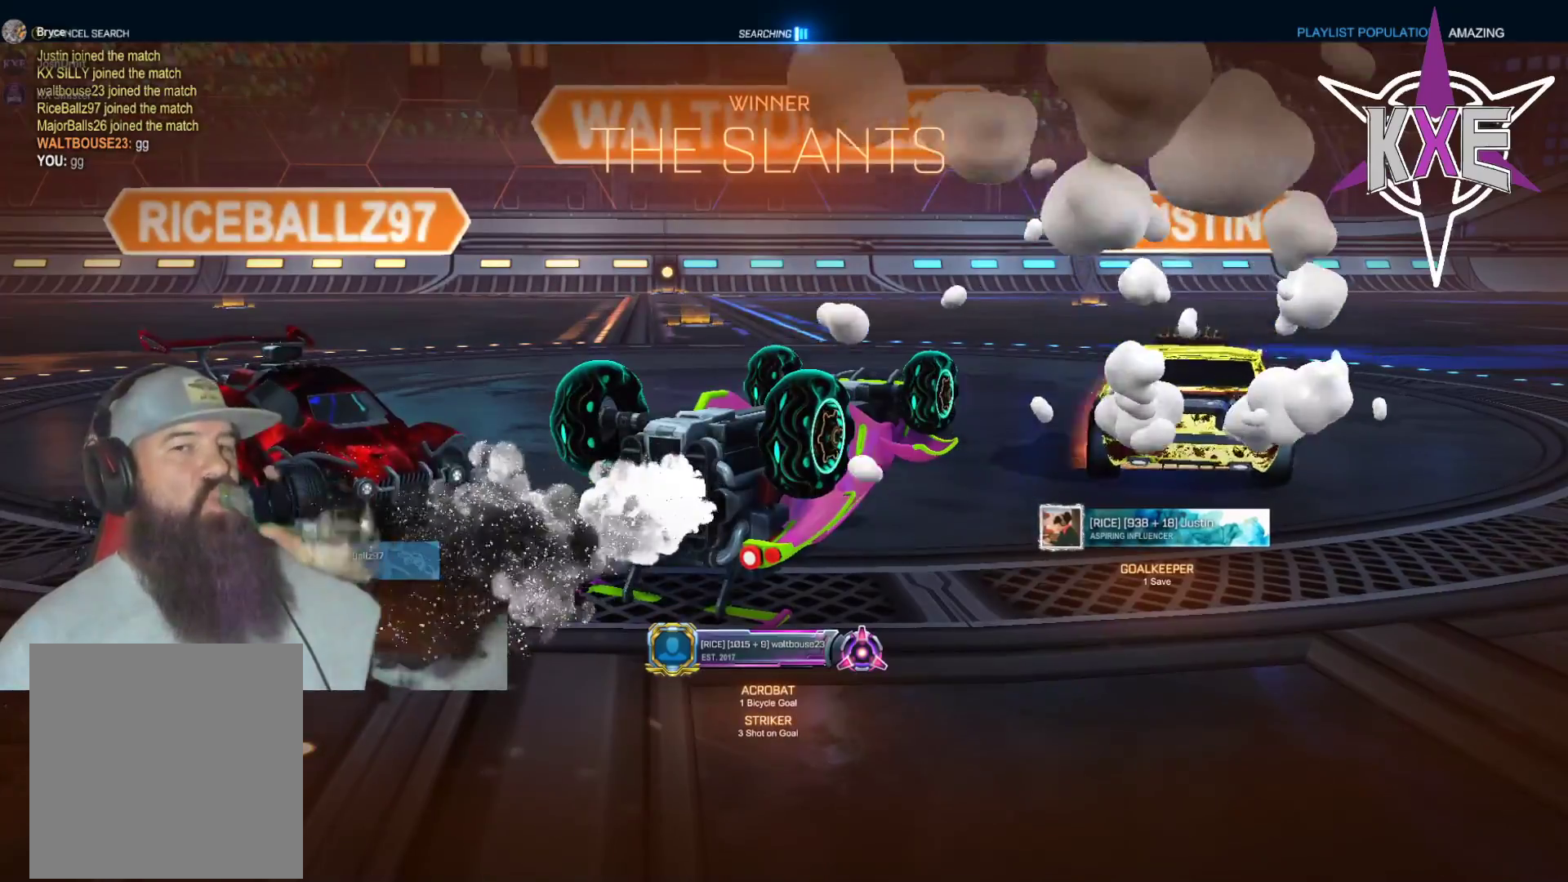
{"buttons": [], "left_stick": "center", "right_stick": "center", "events": []}
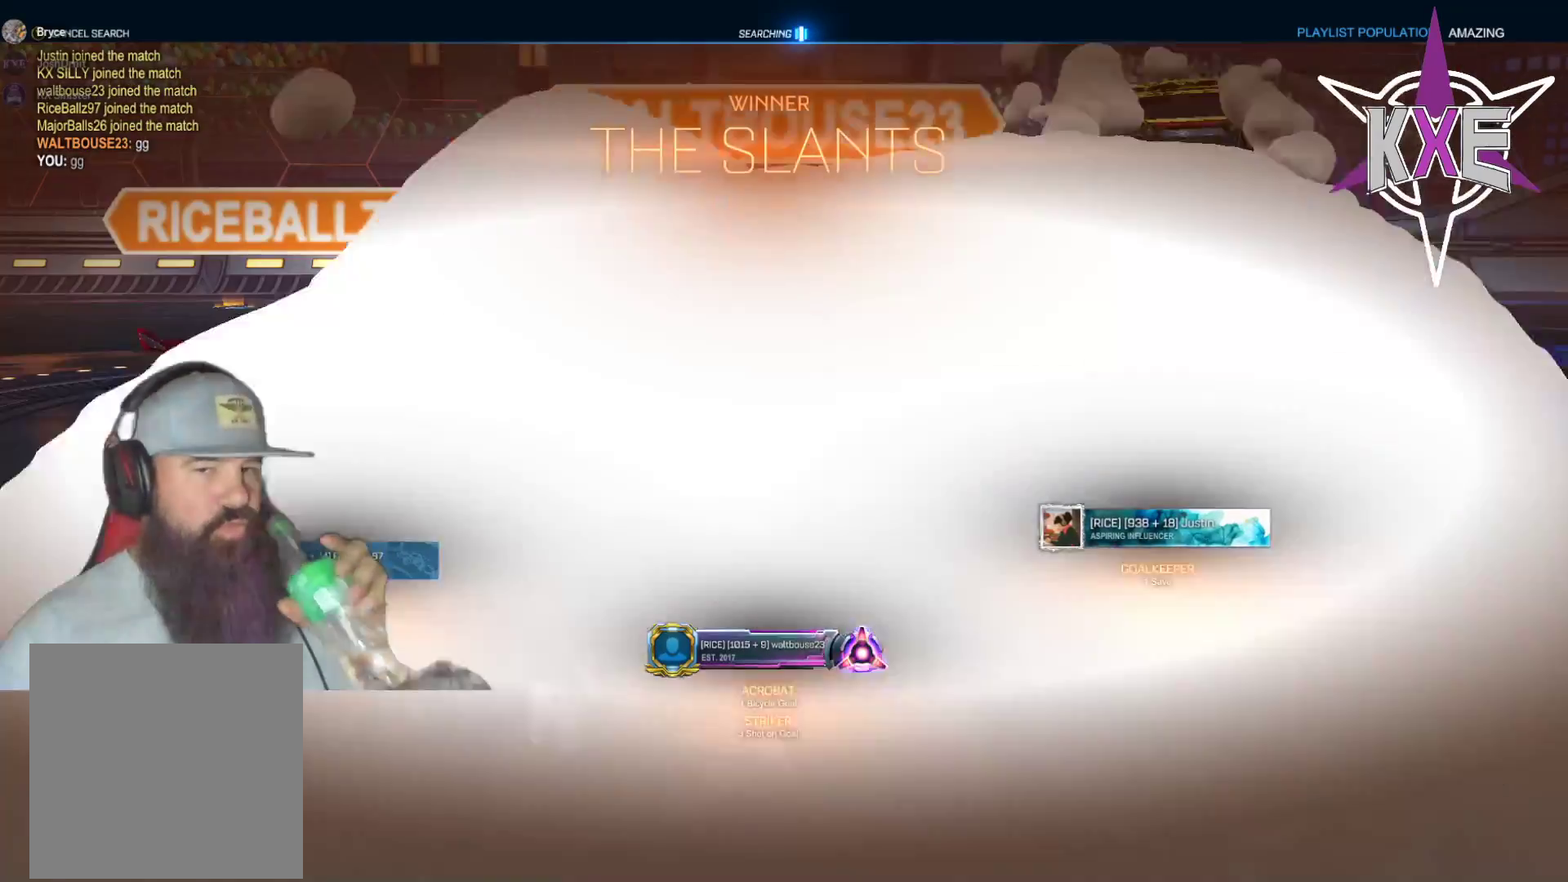
{"buttons": [], "left_stick": "center", "right_stick": "center", "events": []}
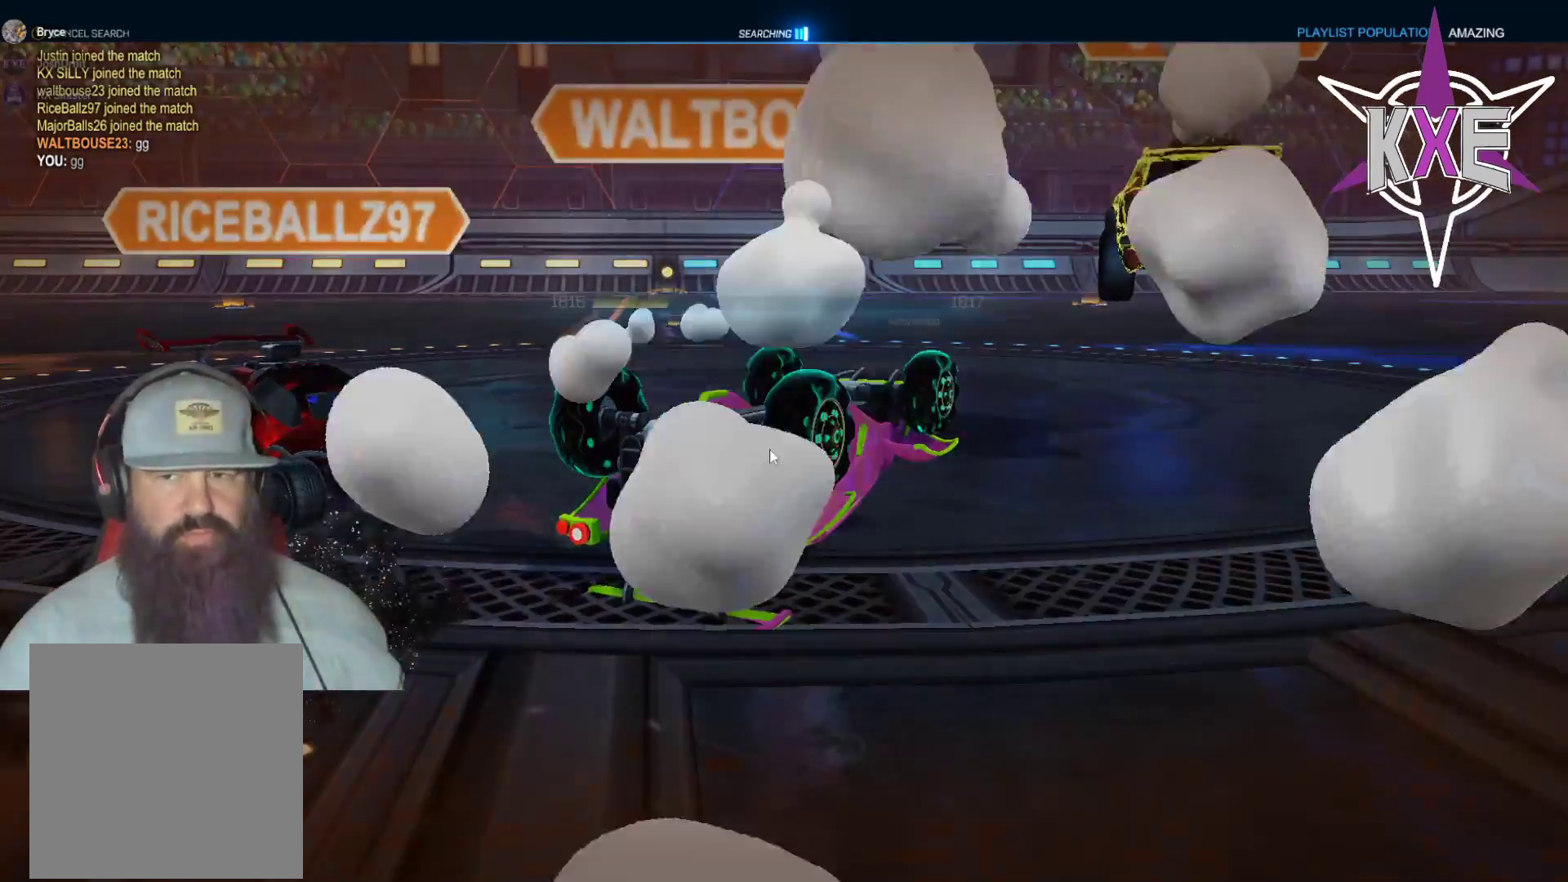
{"buttons": [], "left_stick": "center", "right_stick": "center", "events": []}
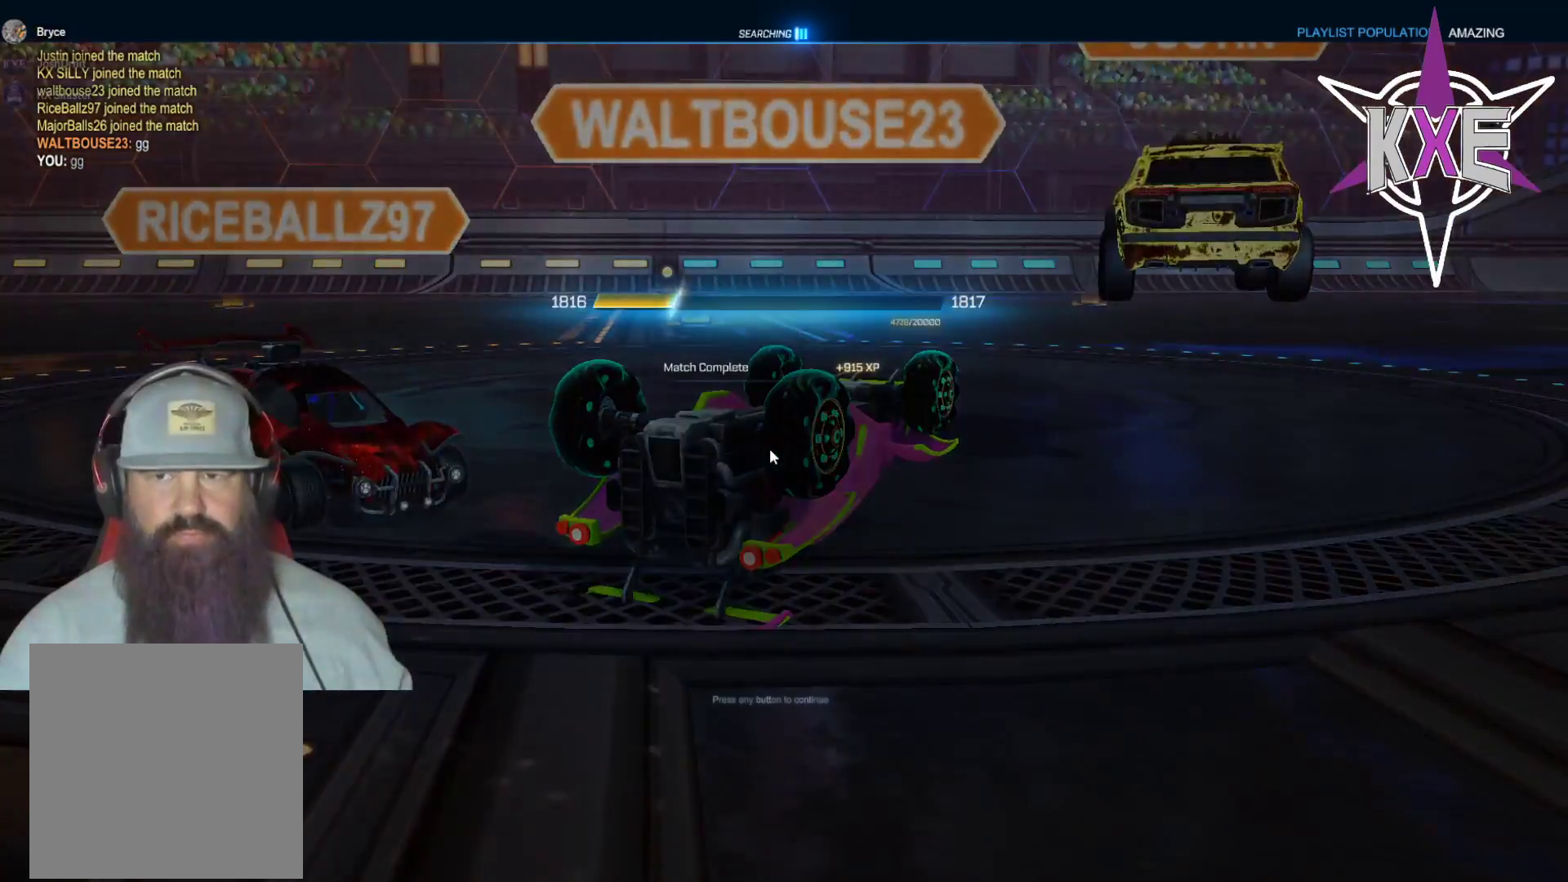
{"buttons": ["CROSS"], "left_stick": "center", "right_stick": "center", "events": [[483, "CROSS", "down"]]}
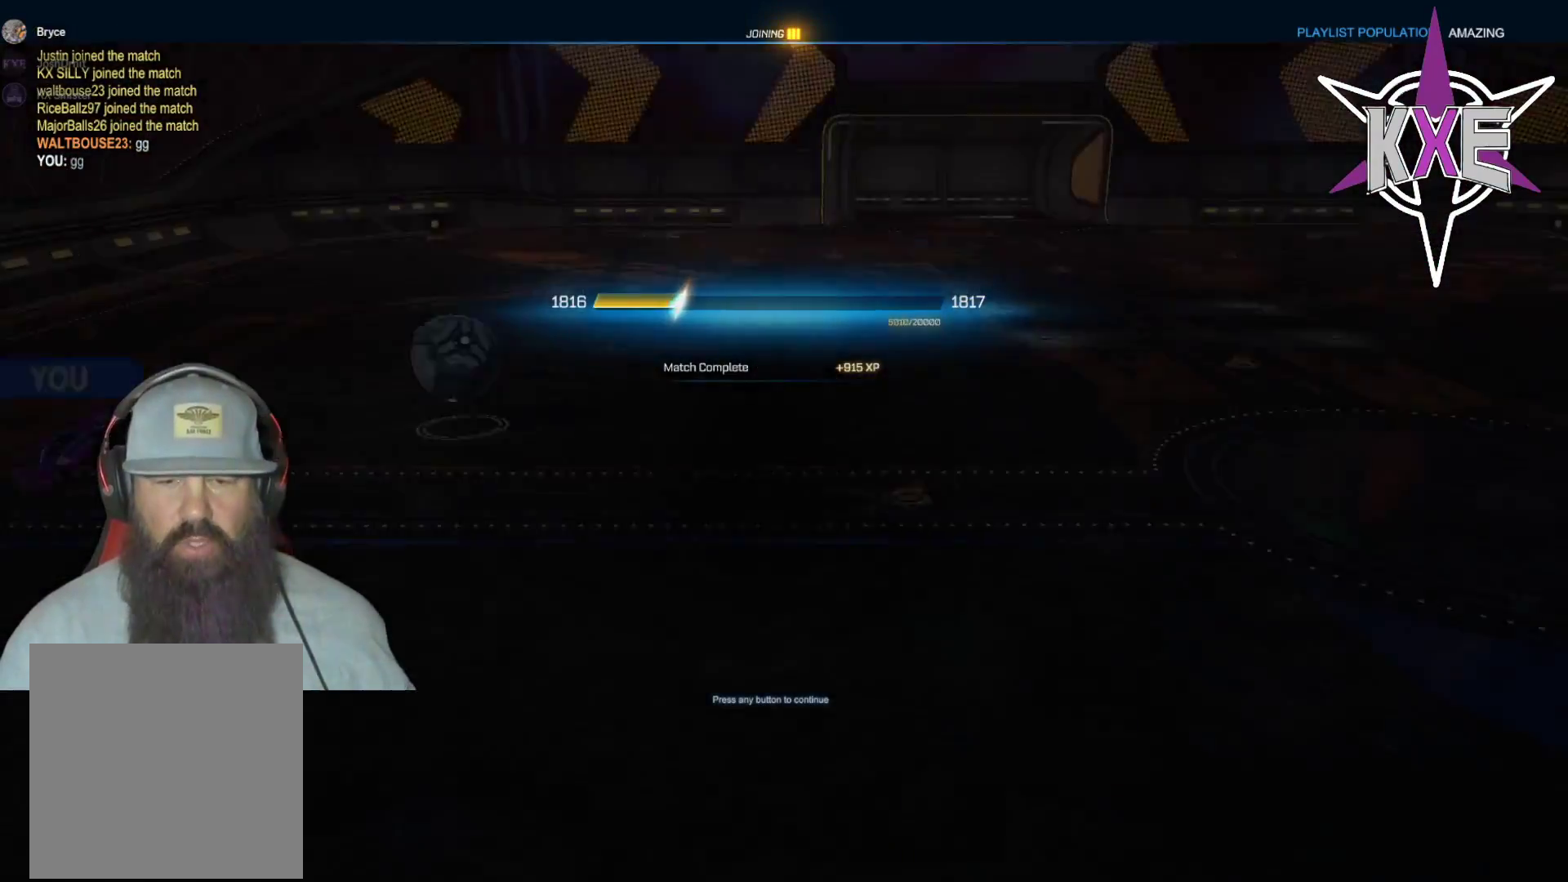
{"buttons": [], "left_stick": "center", "right_stick": "center", "events": [[133, "CROSS", "up"]]}
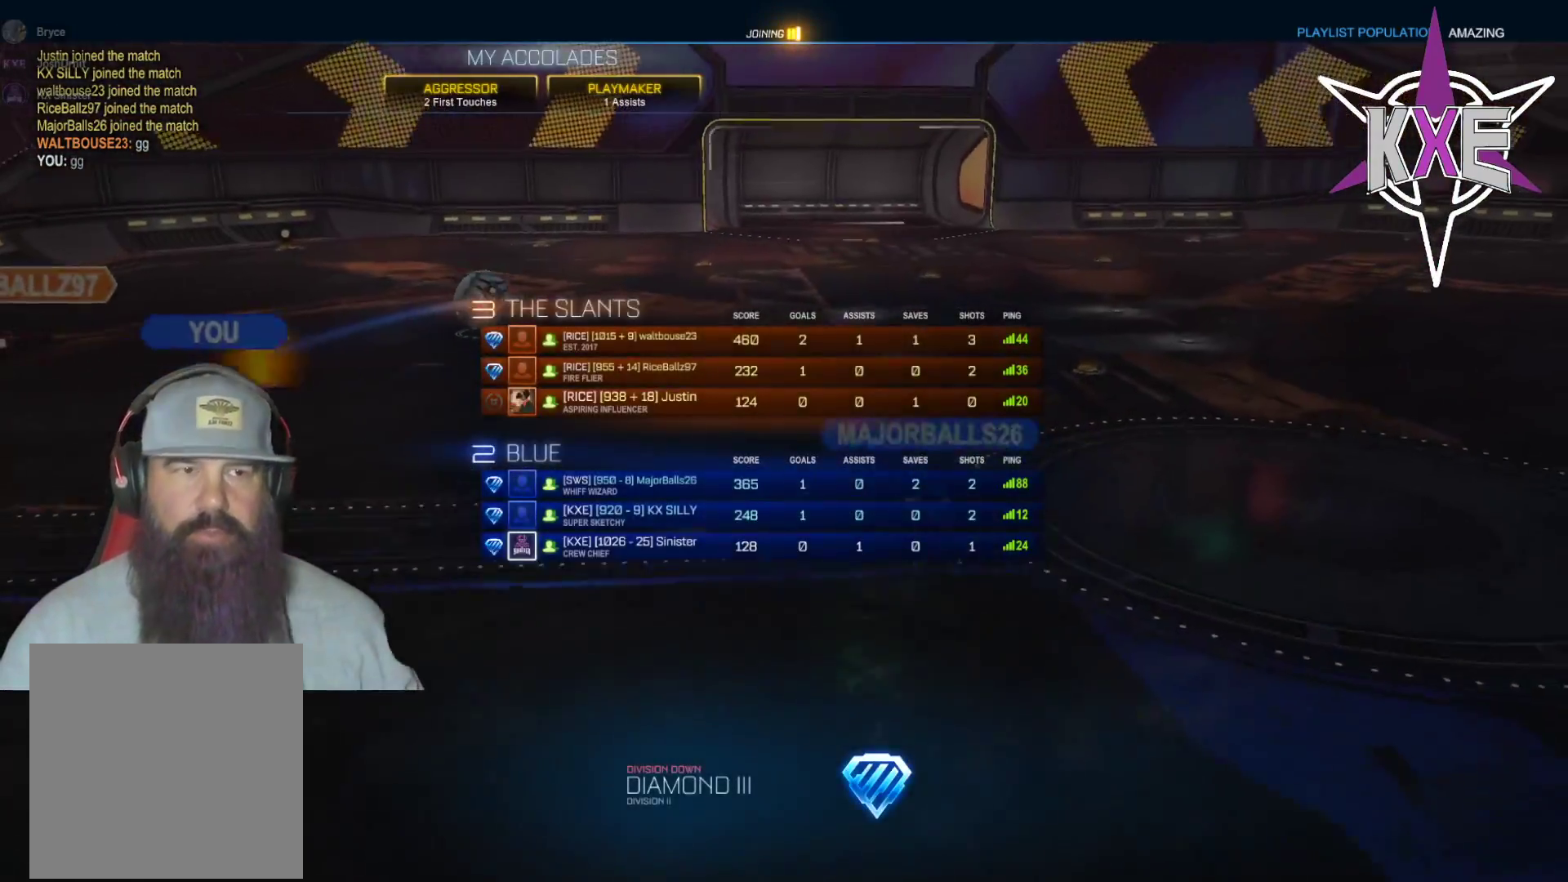
{"buttons": [], "left_stick": "center", "right_stick": "center", "events": []}
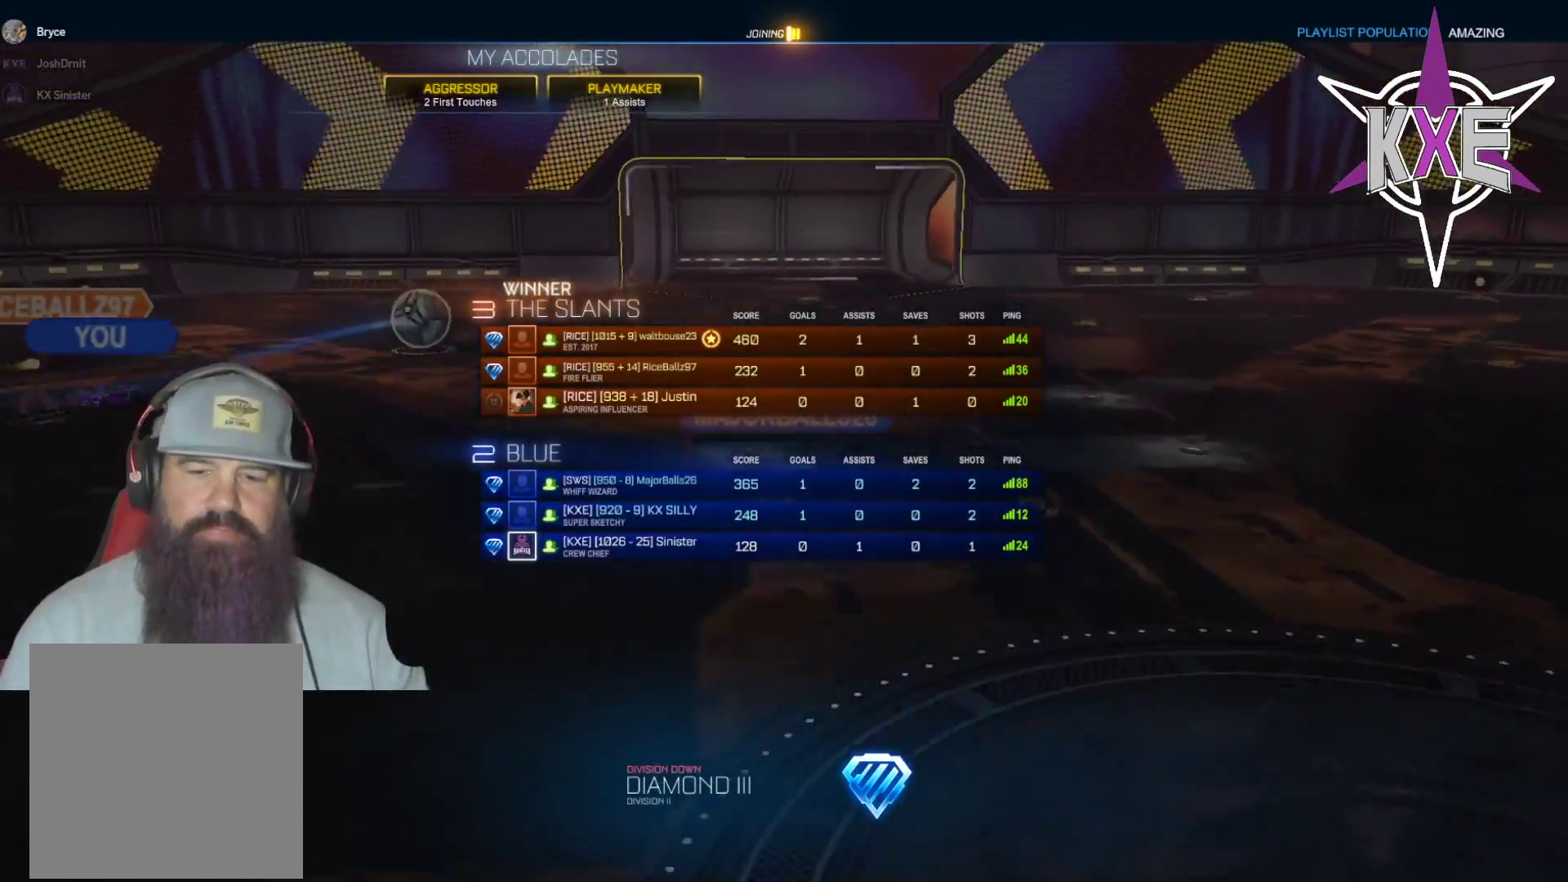
{"buttons": [], "left_stick": "center", "right_stick": "center", "events": []}
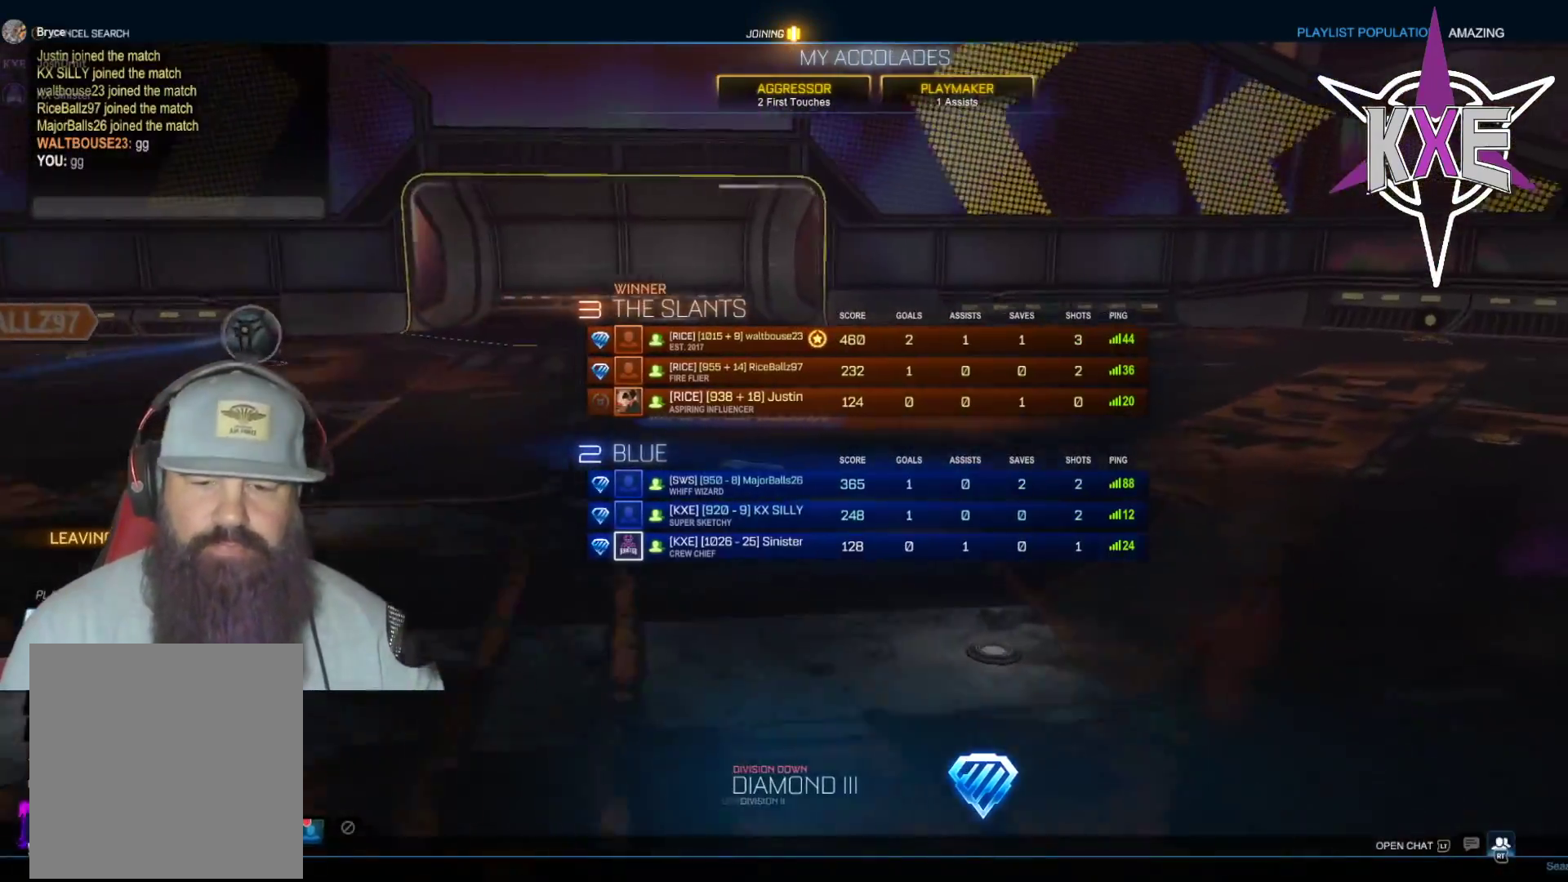
{"buttons": [], "left_stick": "center", "right_stick": "center", "events": []}